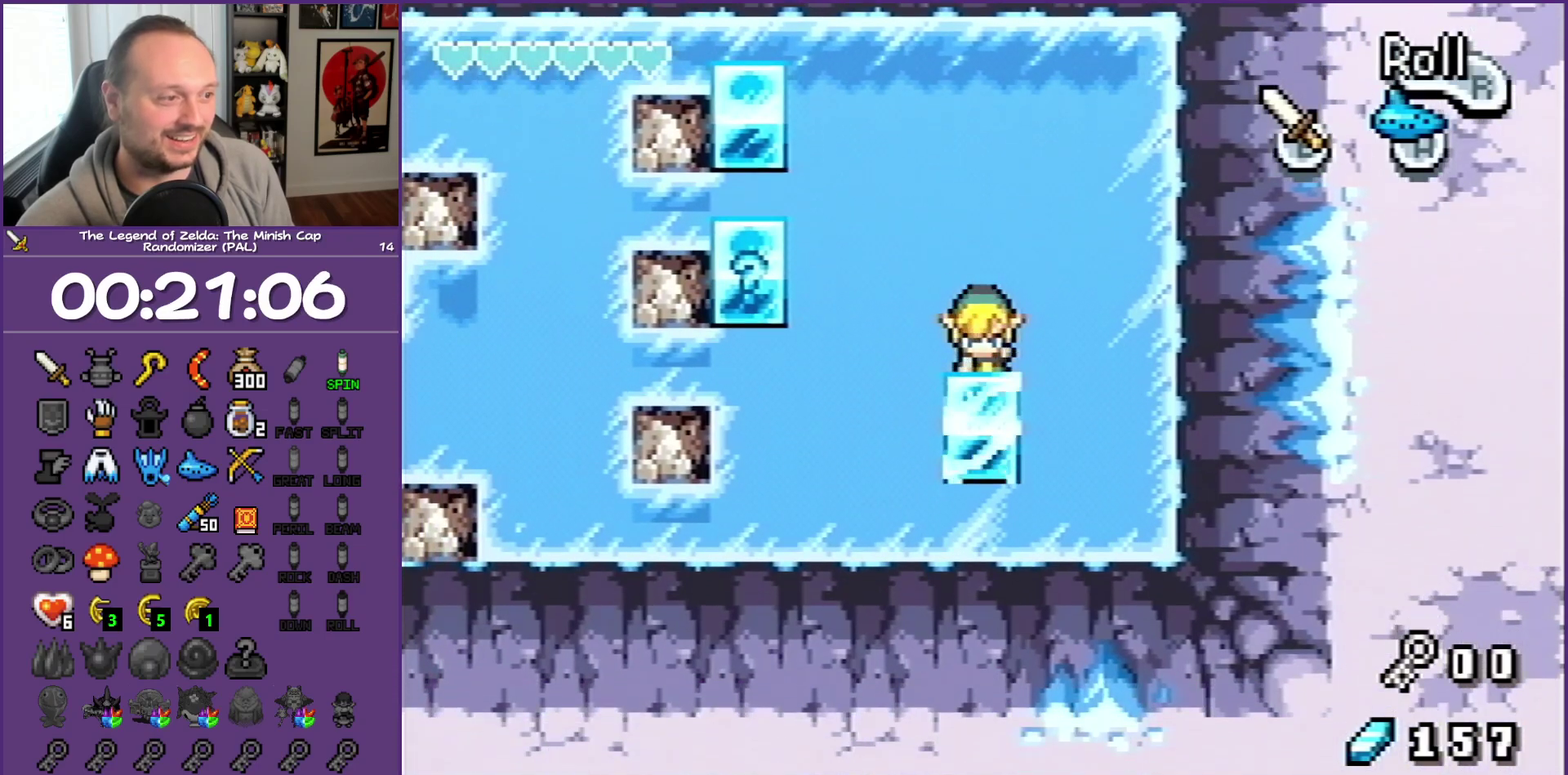
Gameplay with a controller (Nintendo layout); each line is a JSON object with the inputs held at the frame after it. "events" lists button and stick changes between this image and that frame as [ms after this image, input, new state], when the widget could be followed in between. Not read: L3 R3.
{"buttons": ["DPAD_DOWN", "DPAD_RIGHT"], "events": [[417, "DPAD_RIGHT", "down"]]}
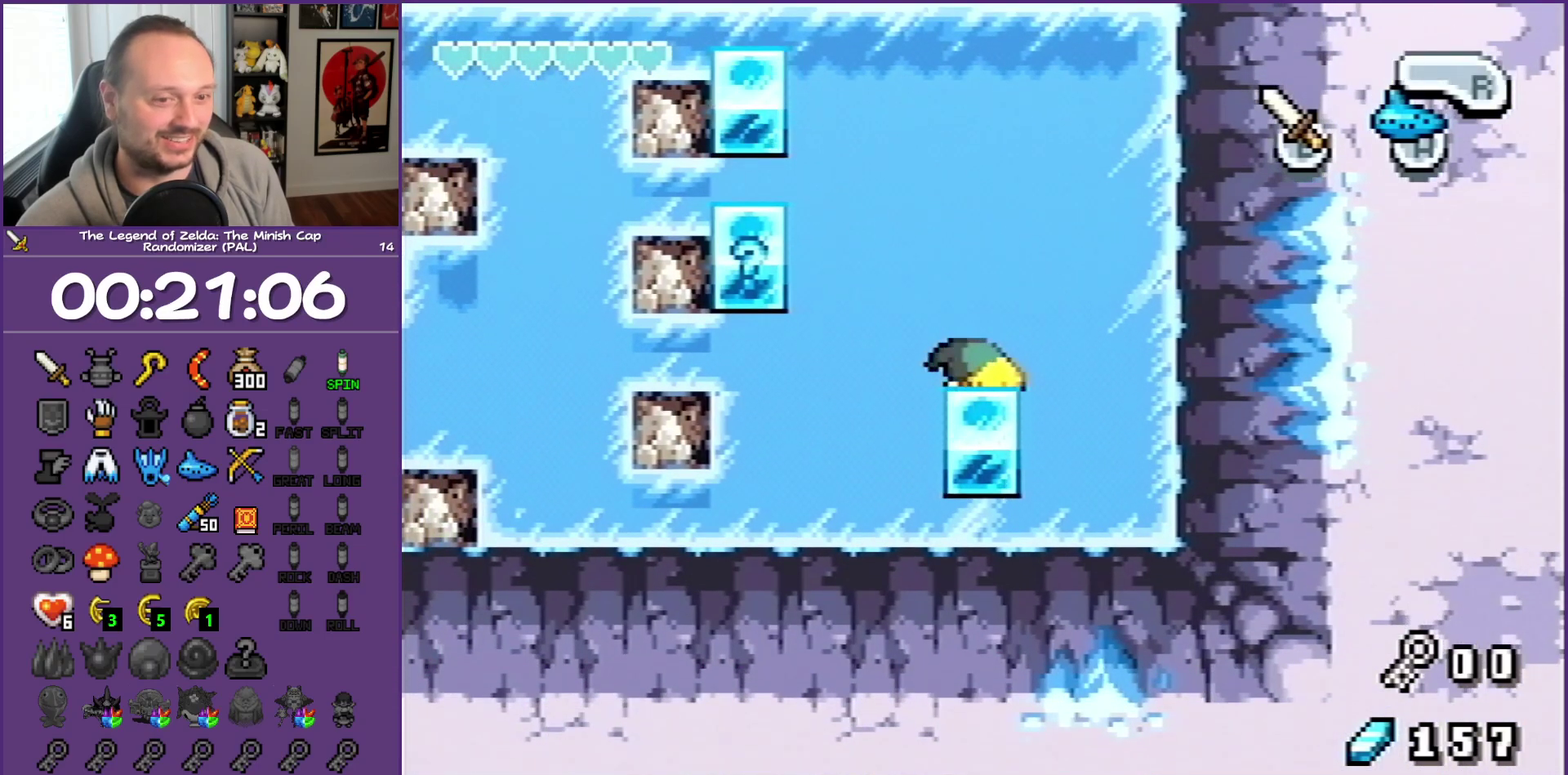
{"buttons": ["DPAD_DOWN", "DPAD_RIGHT"], "events": []}
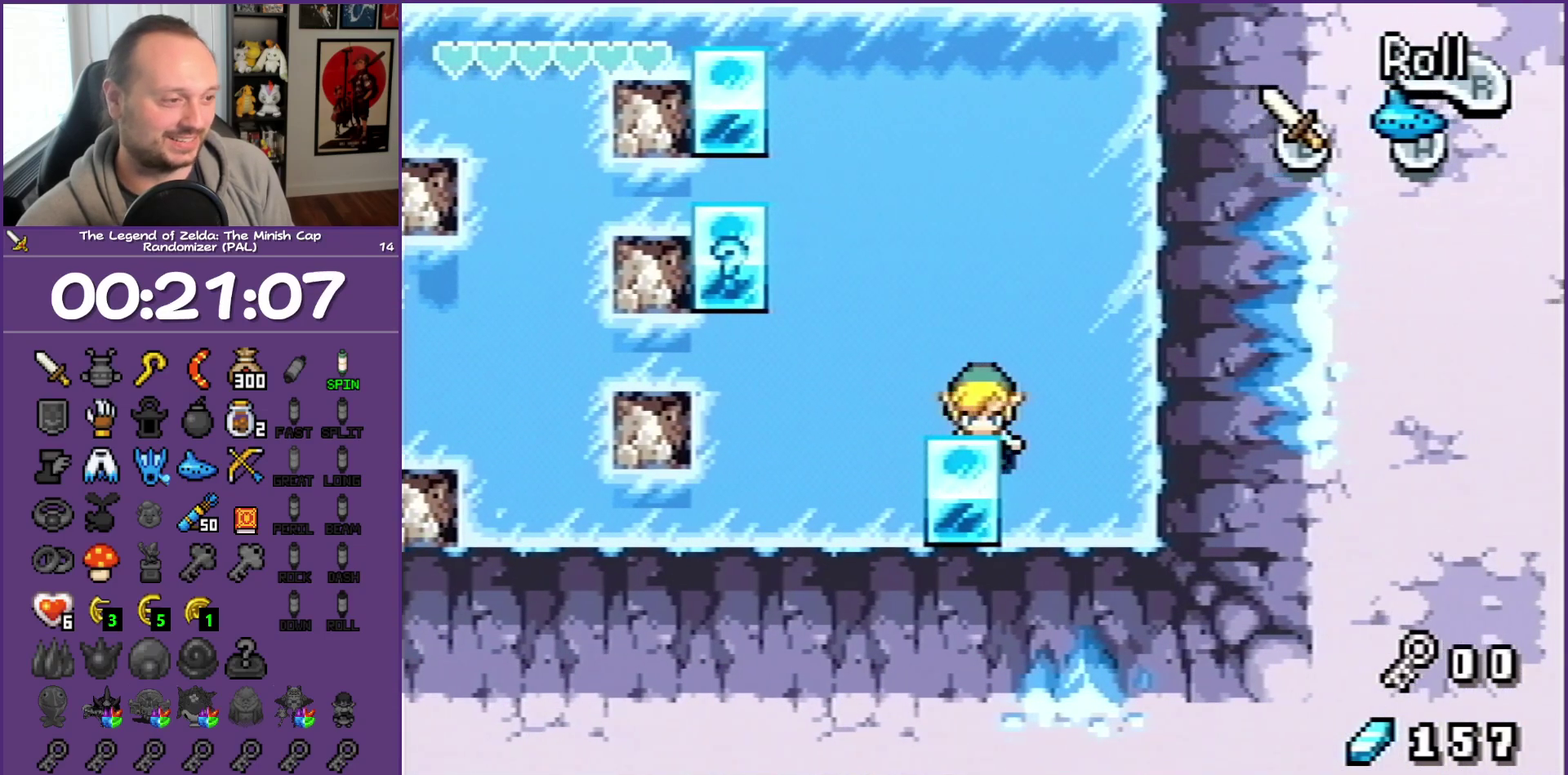
{"buttons": ["DPAD_LEFT"], "events": [[167, "DPAD_RIGHT", "up"], [217, "DPAD_LEFT", "down"], [367, "DPAD_DOWN", "up"]]}
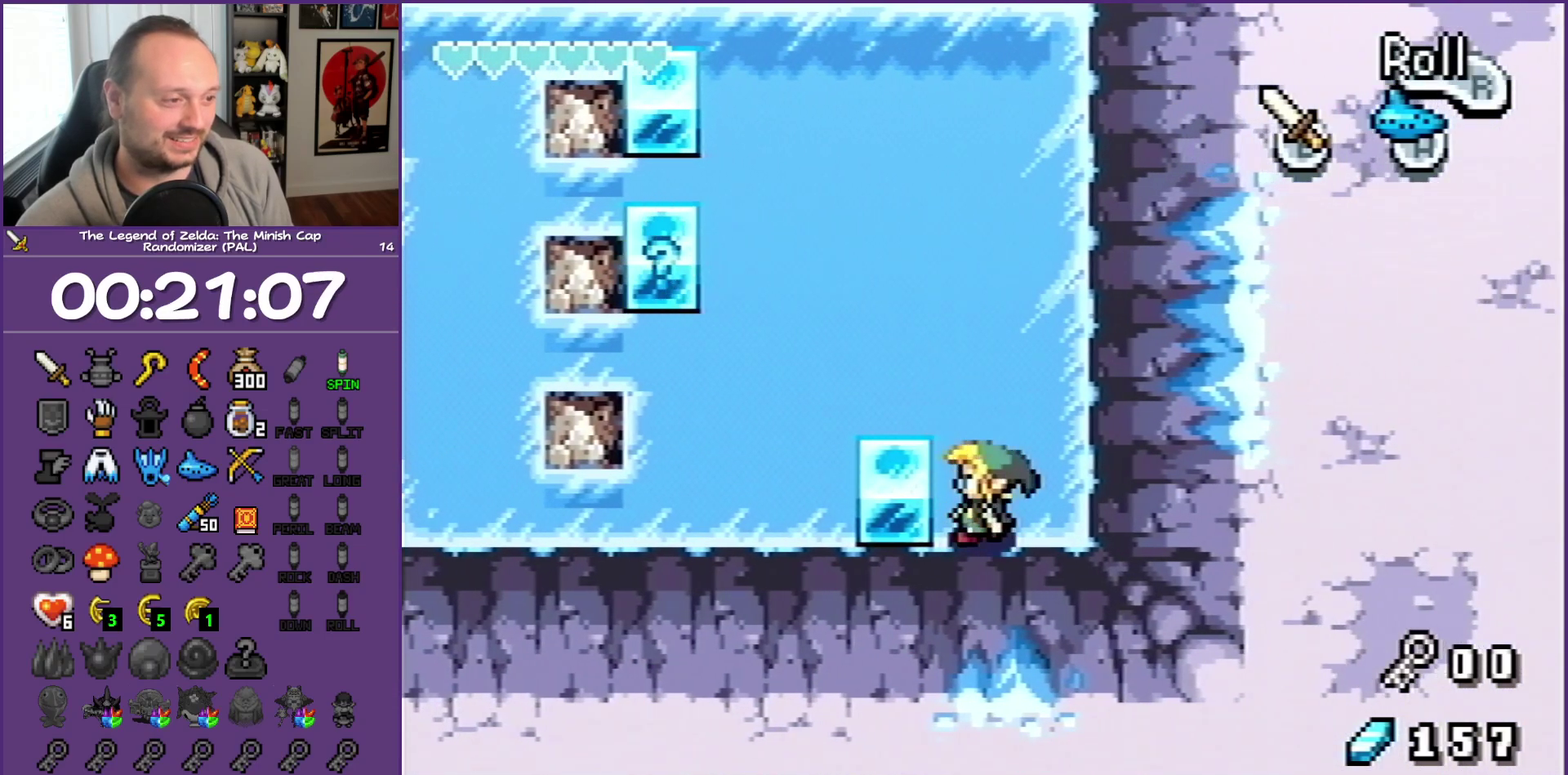
{"buttons": ["DPAD_LEFT"], "events": []}
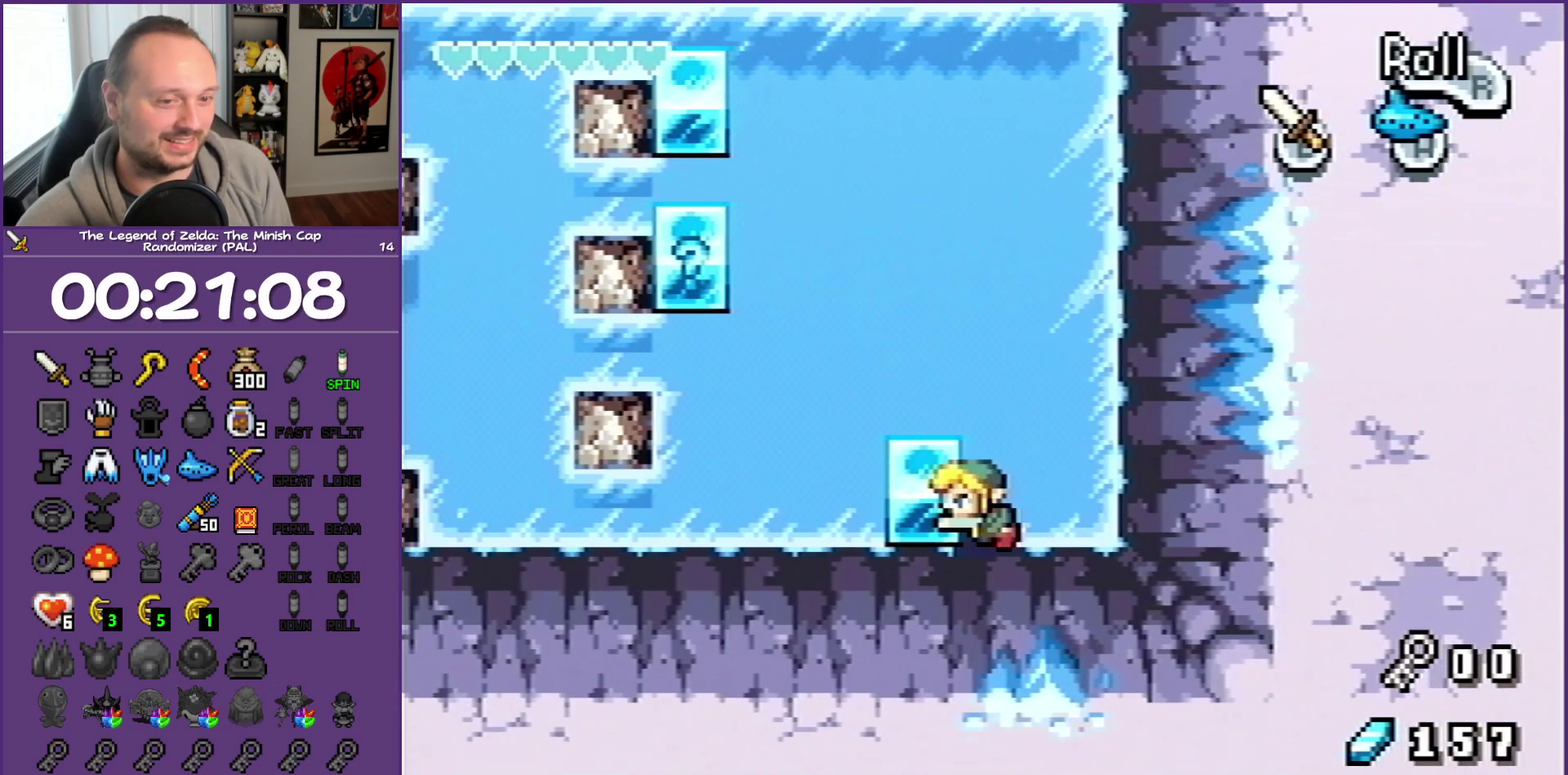
{"buttons": ["DPAD_LEFT"], "events": []}
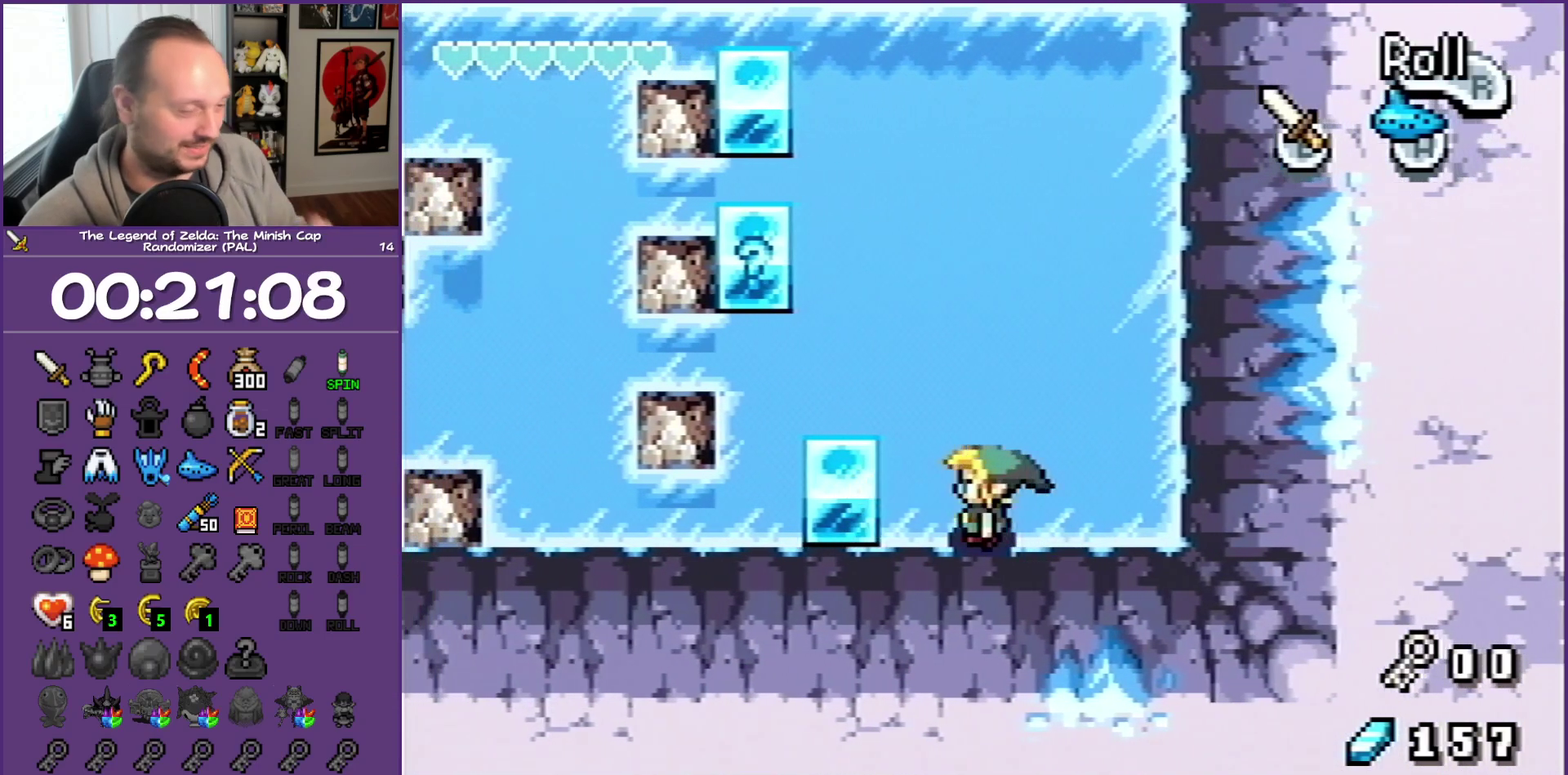
{"buttons": ["DPAD_LEFT"], "events": []}
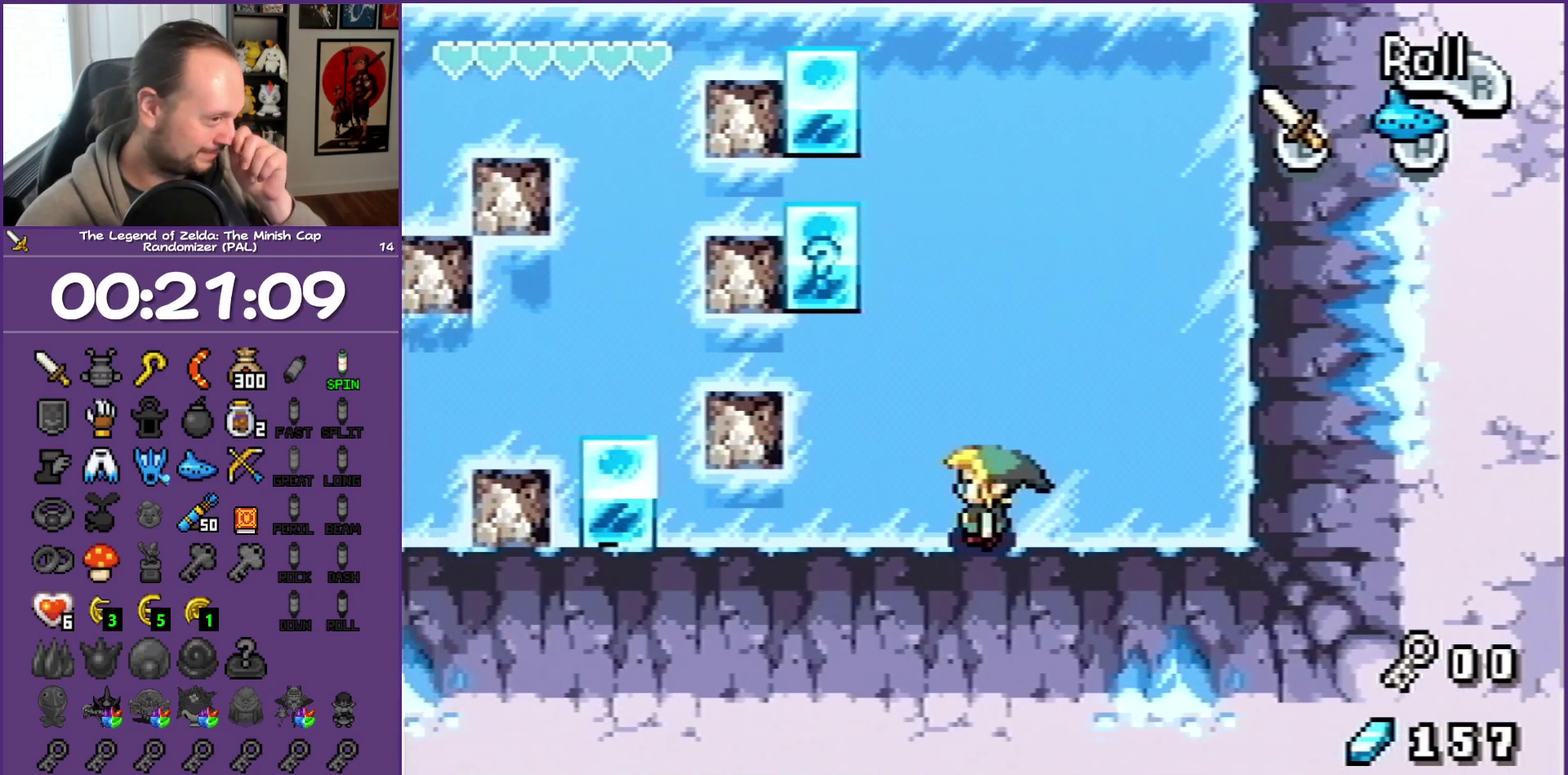
{"buttons": ["DPAD_UP"], "events": [[17, "DPAD_UP", "down"], [267, "DPAD_LEFT", "up"]]}
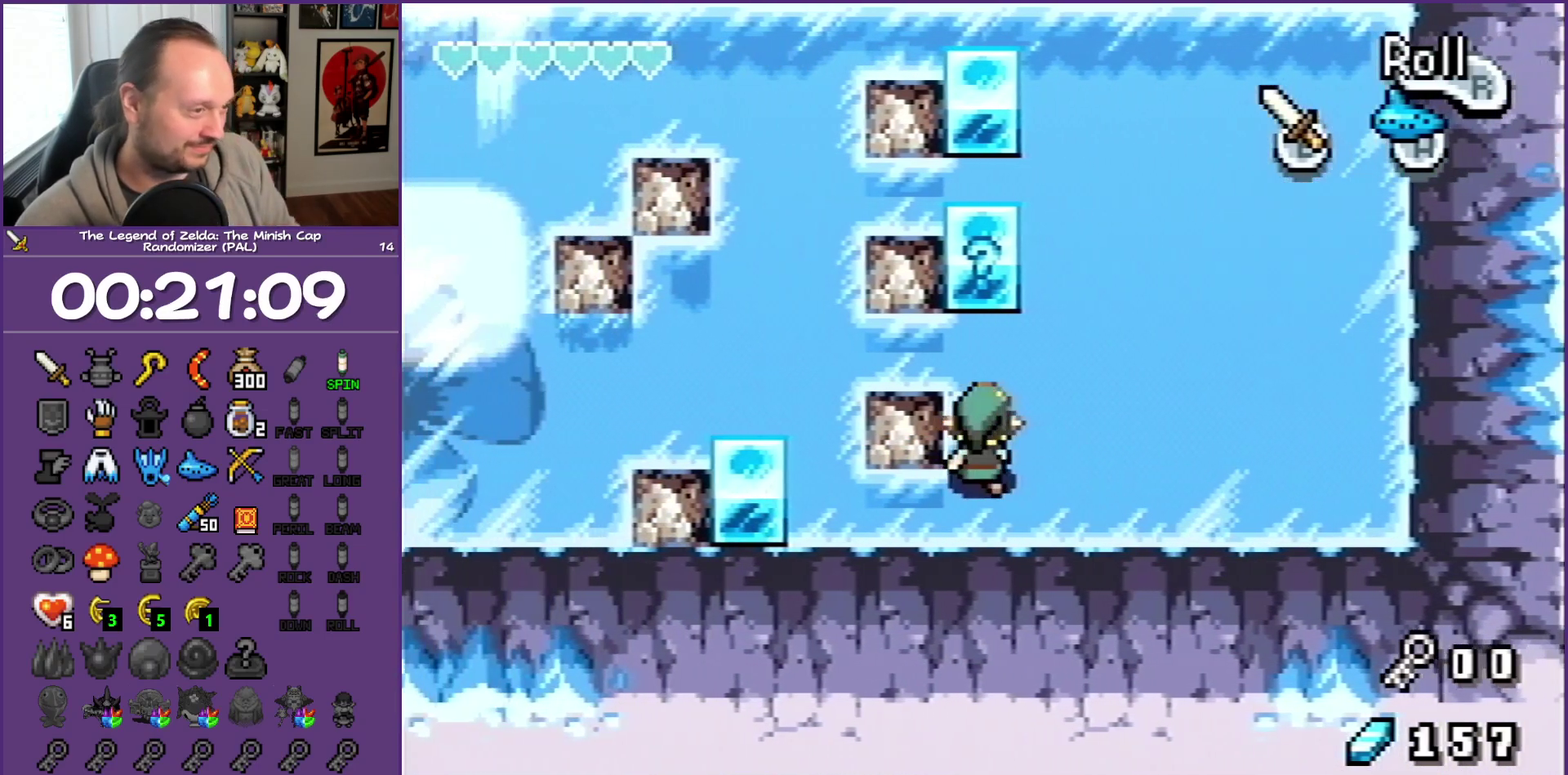
{"buttons": ["DPAD_UP"], "events": [[83, "DPAD_RIGHT", "down"], [400, "DPAD_RIGHT", "up"]]}
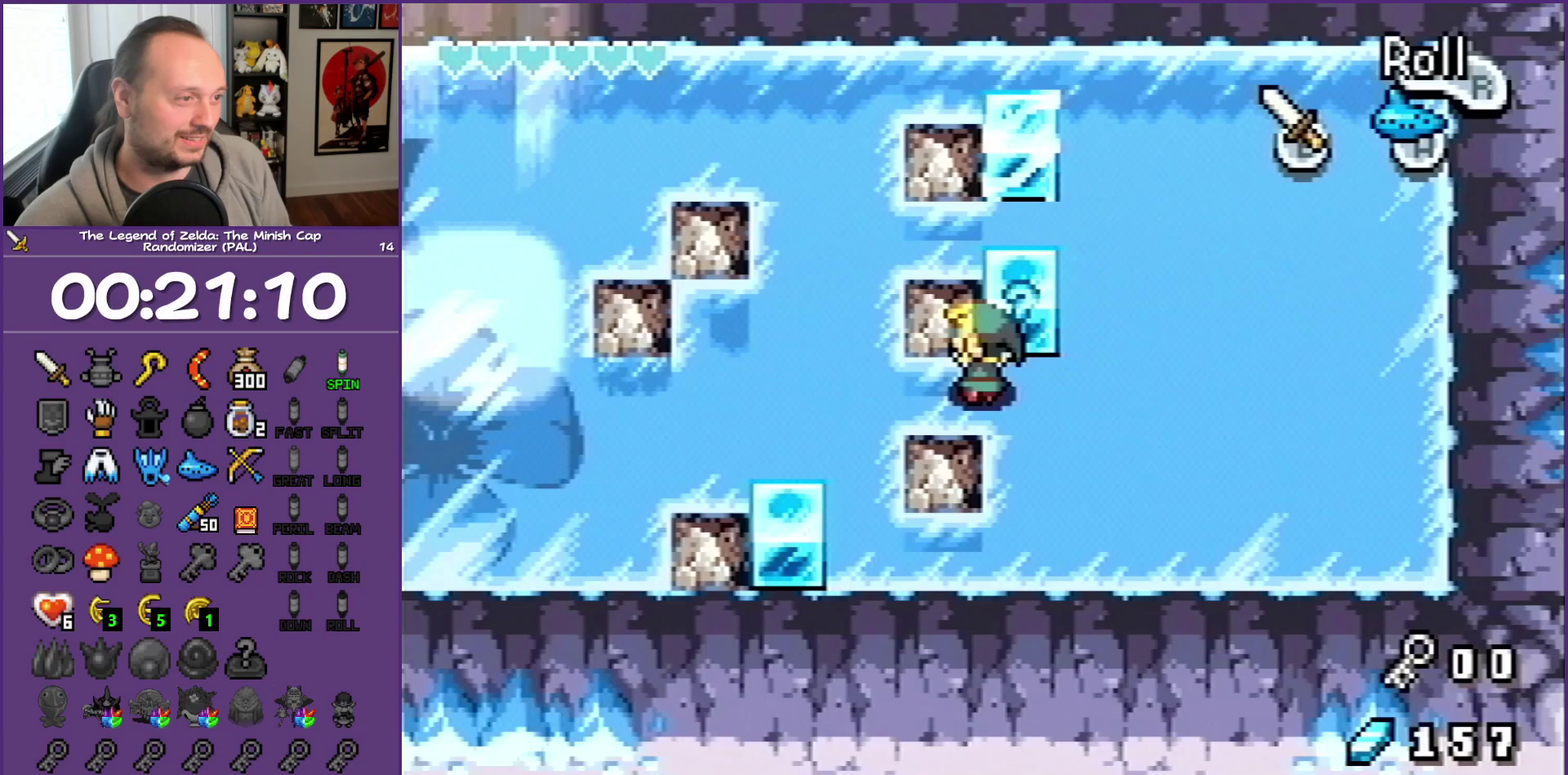
{"buttons": ["DPAD_UP", "DPAD_RIGHT"], "events": [[50, "DPAD_RIGHT", "down"], [417, "DPAD_RIGHT", "up"], [500, "DPAD_RIGHT", "down"]]}
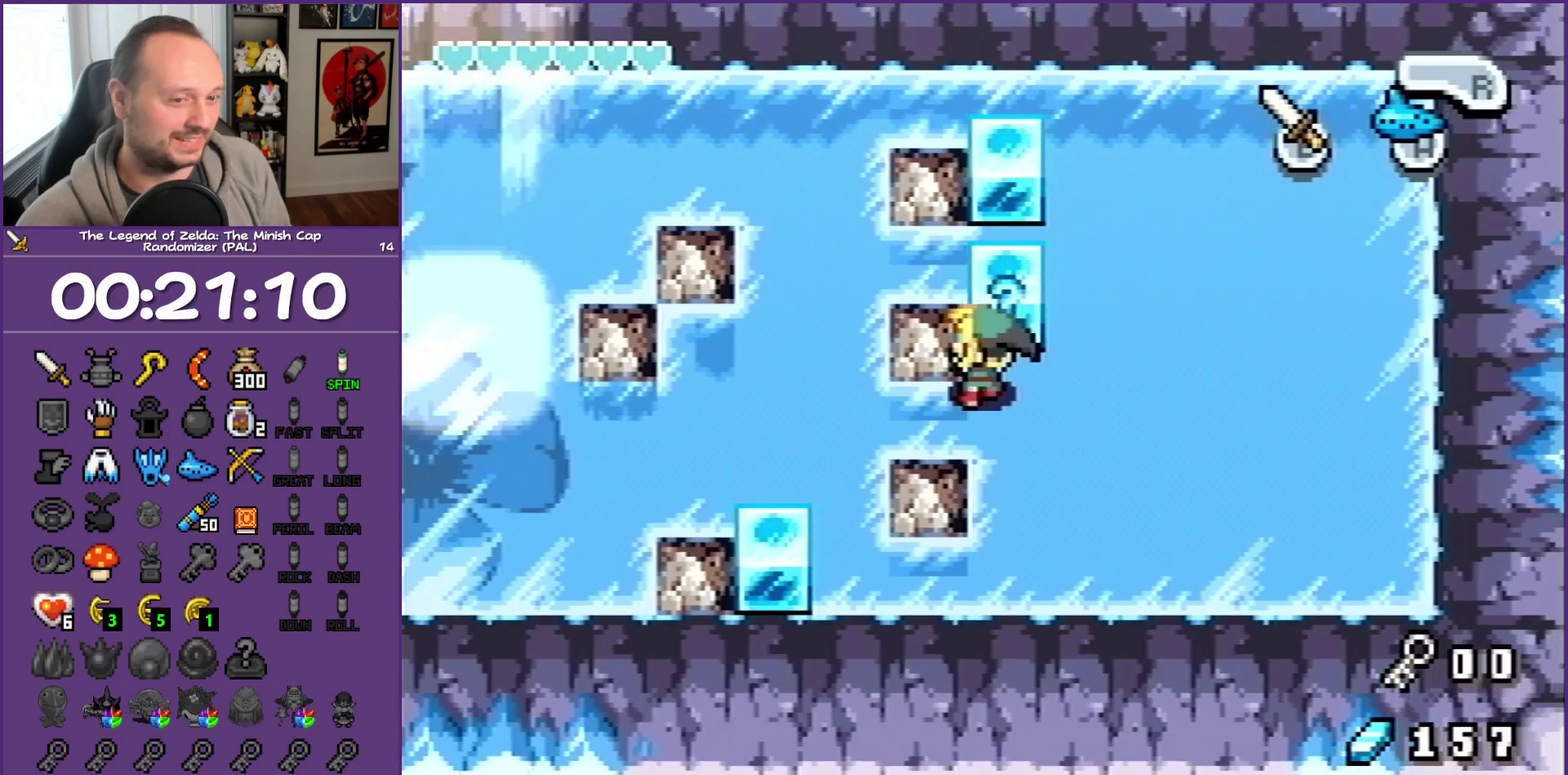
{"buttons": ["DPAD_RIGHT"], "events": [[233, "DPAD_UP", "up"]]}
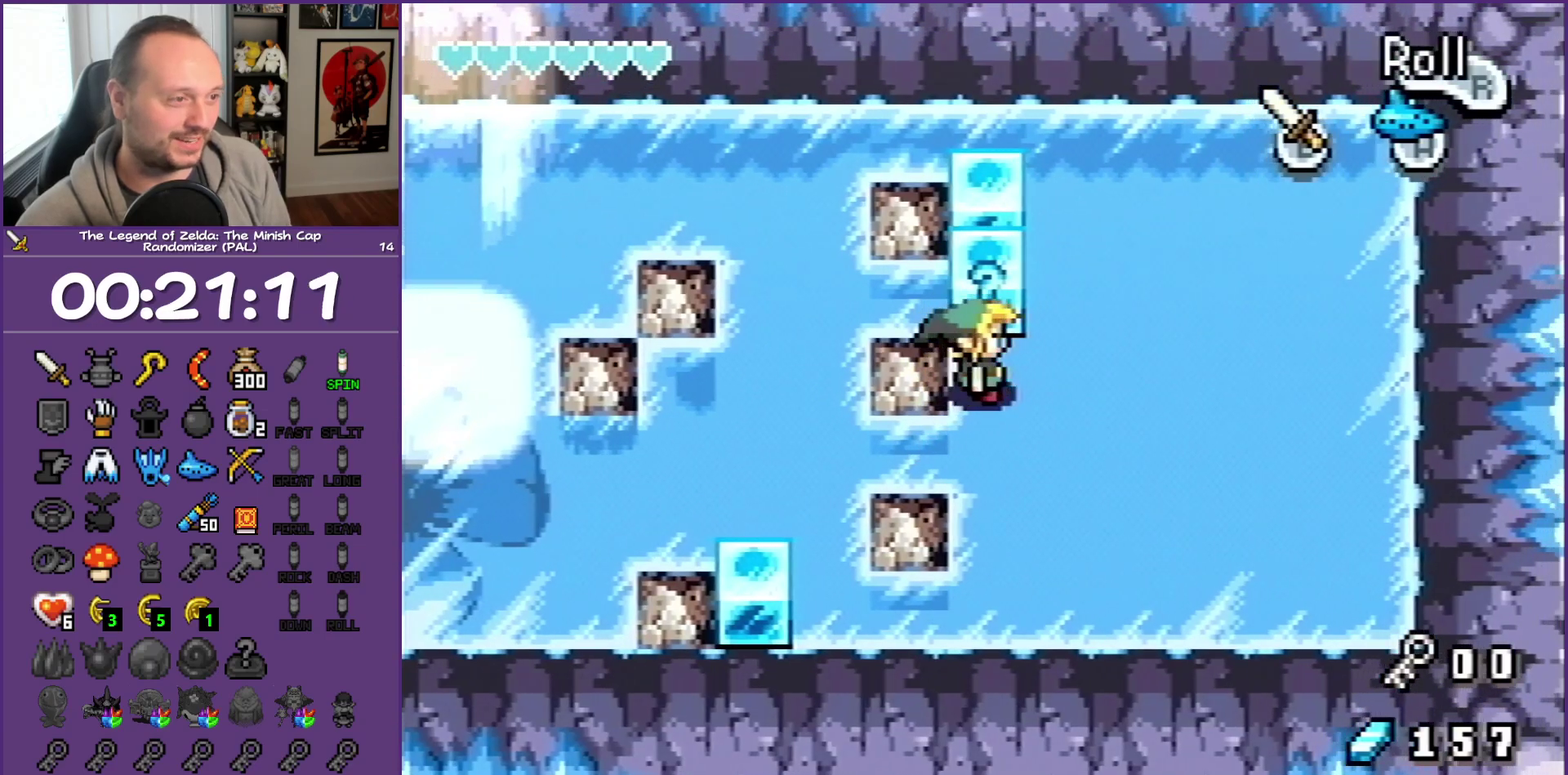
{"buttons": [], "events": [[100, "DPAD_UP", "down"], [417, "DPAD_RIGHT", "up"], [417, "DPAD_UP", "up"]]}
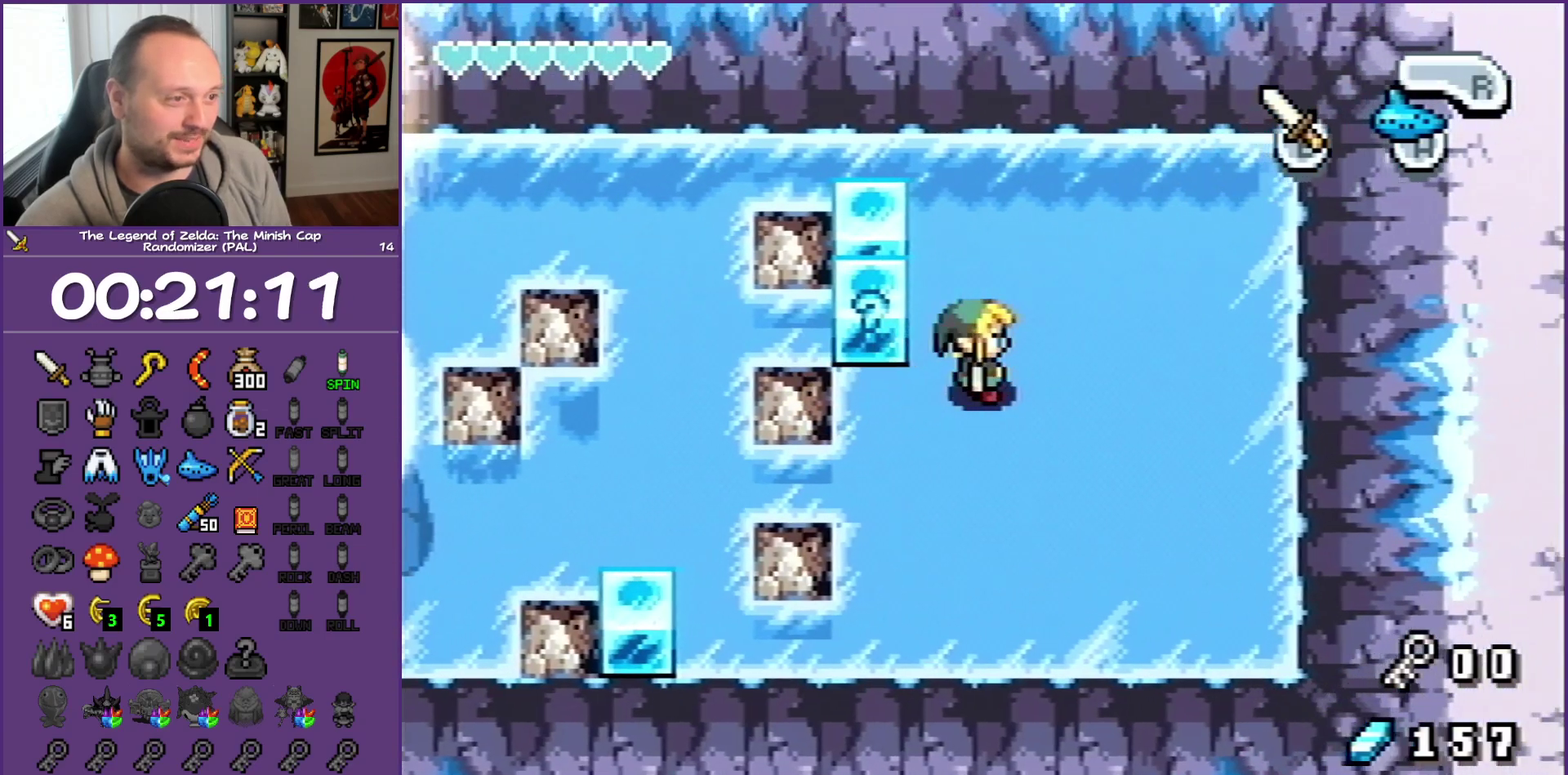
{"buttons": ["DPAD_LEFT"], "events": [[150, "DPAD_LEFT", "down"], [300, "DPAD_UP", "down"], [383, "DPAD_UP", "up"]]}
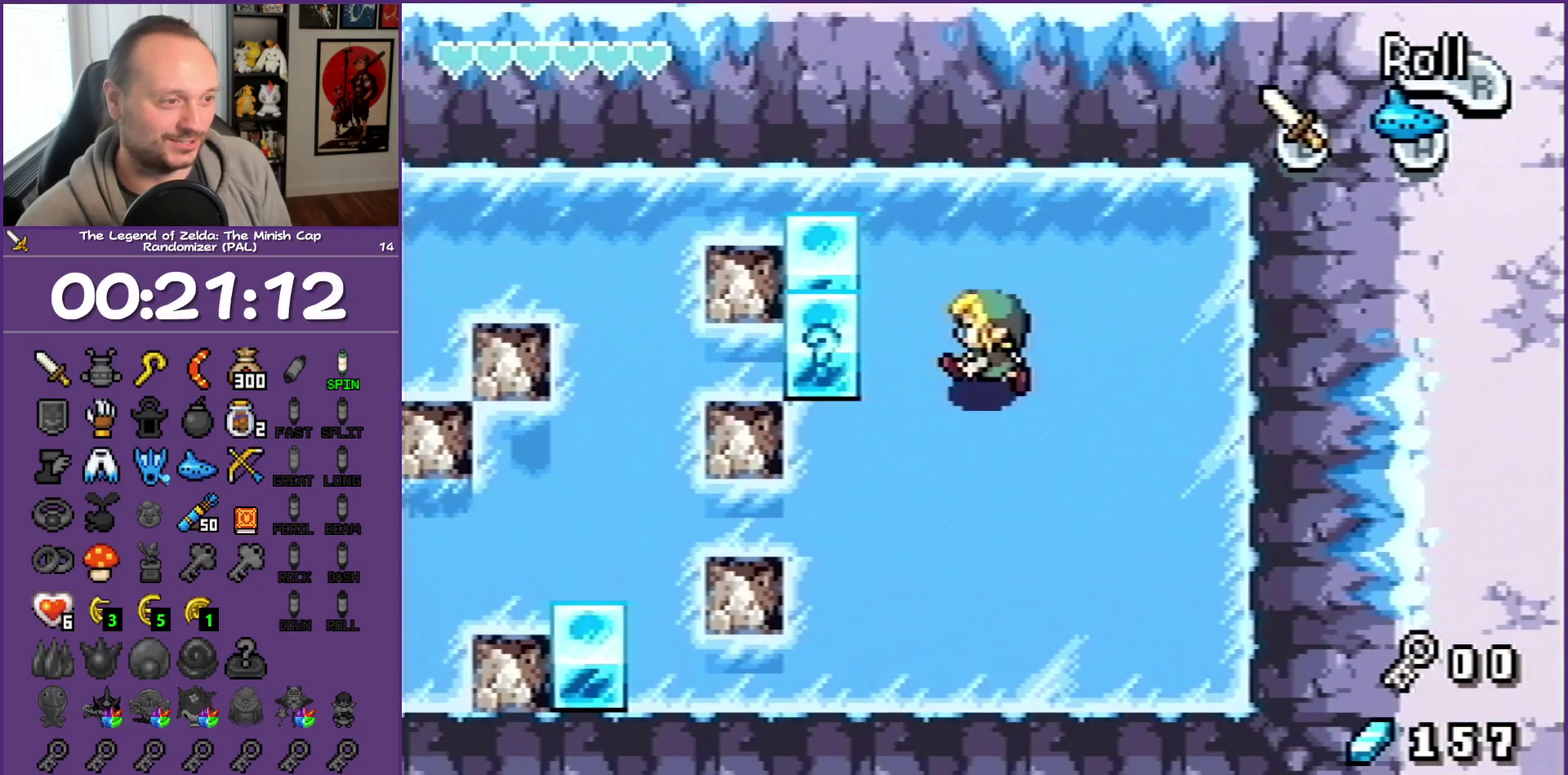
{"buttons": ["DPAD_LEFT"], "events": [[100, "DPAD_UP", "down"], [483, "DPAD_UP", "up"]]}
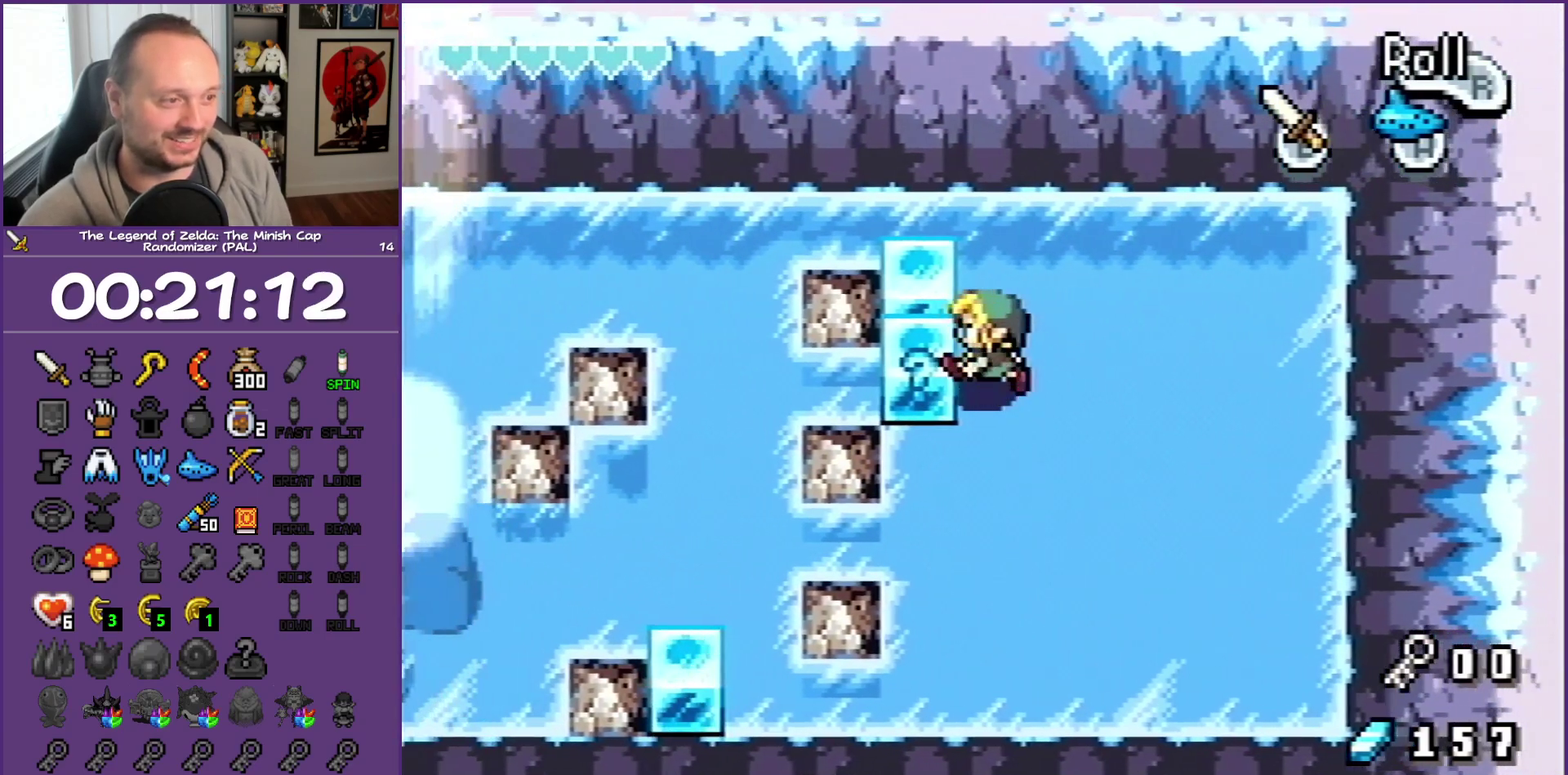
{"buttons": ["DPAD_LEFT"], "events": []}
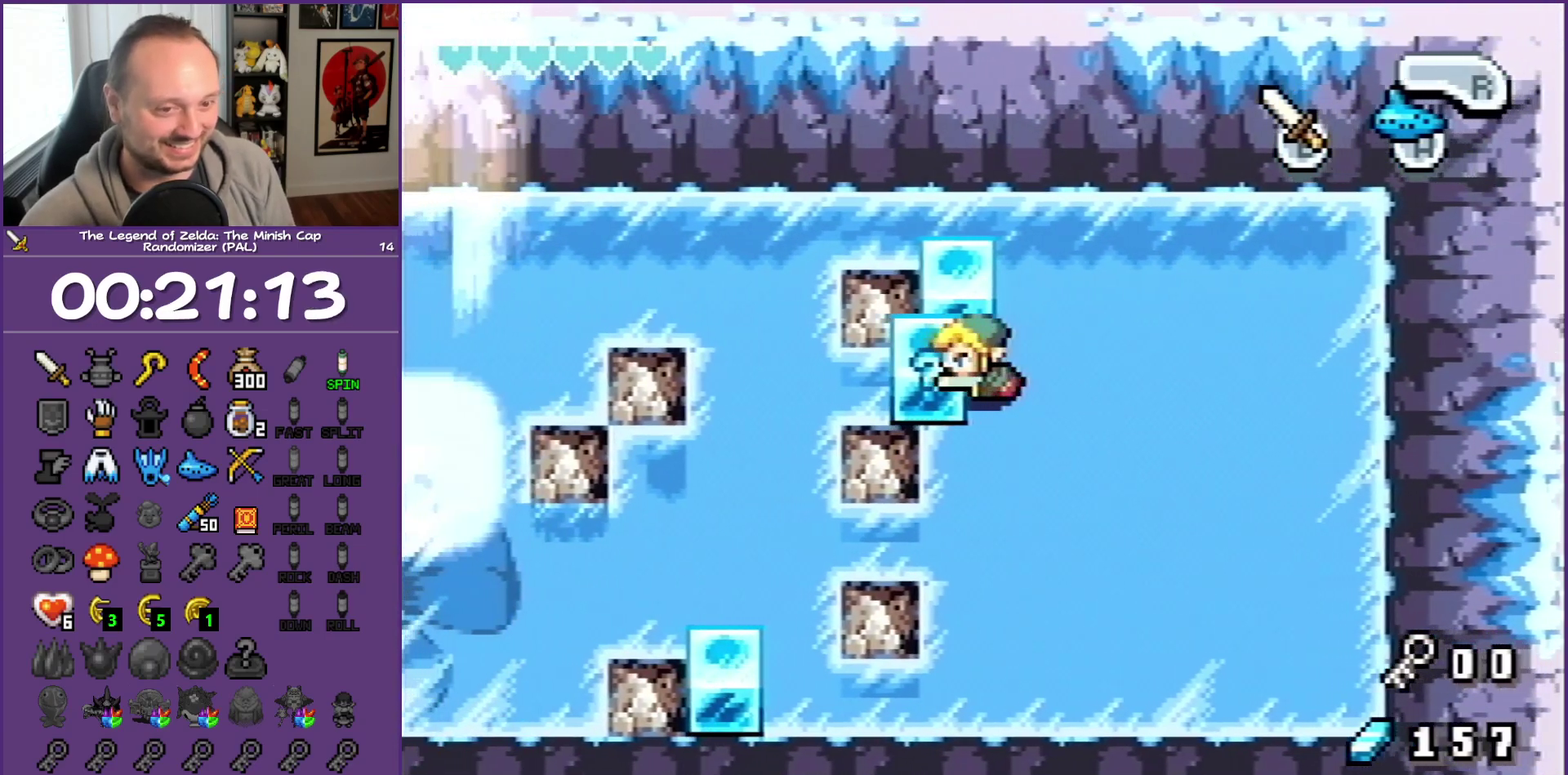
{"buttons": ["DPAD_LEFT"], "events": []}
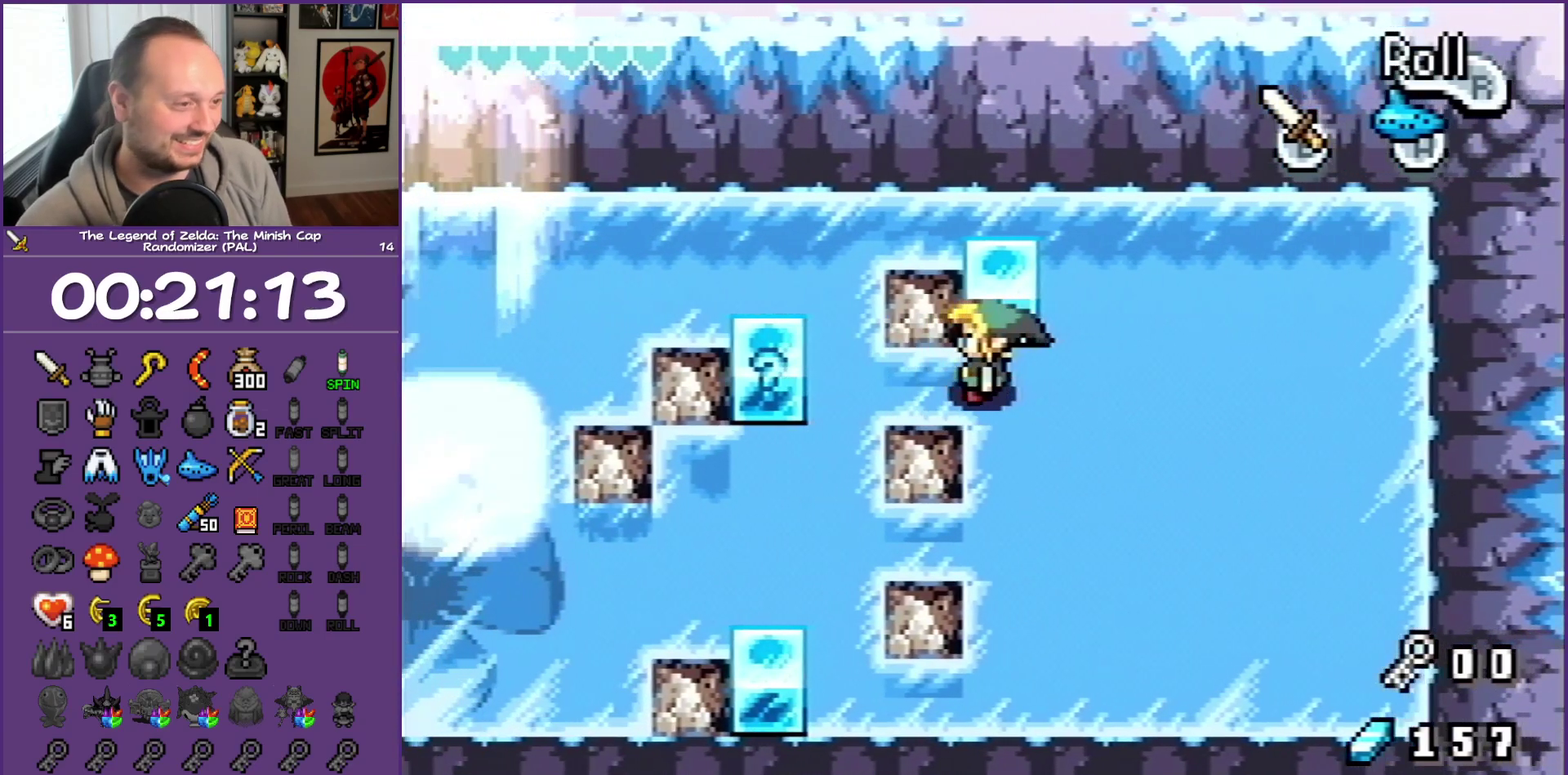
{"buttons": ["DPAD_UP"], "events": [[267, "DPAD_UP", "down"], [450, "DPAD_LEFT", "up"]]}
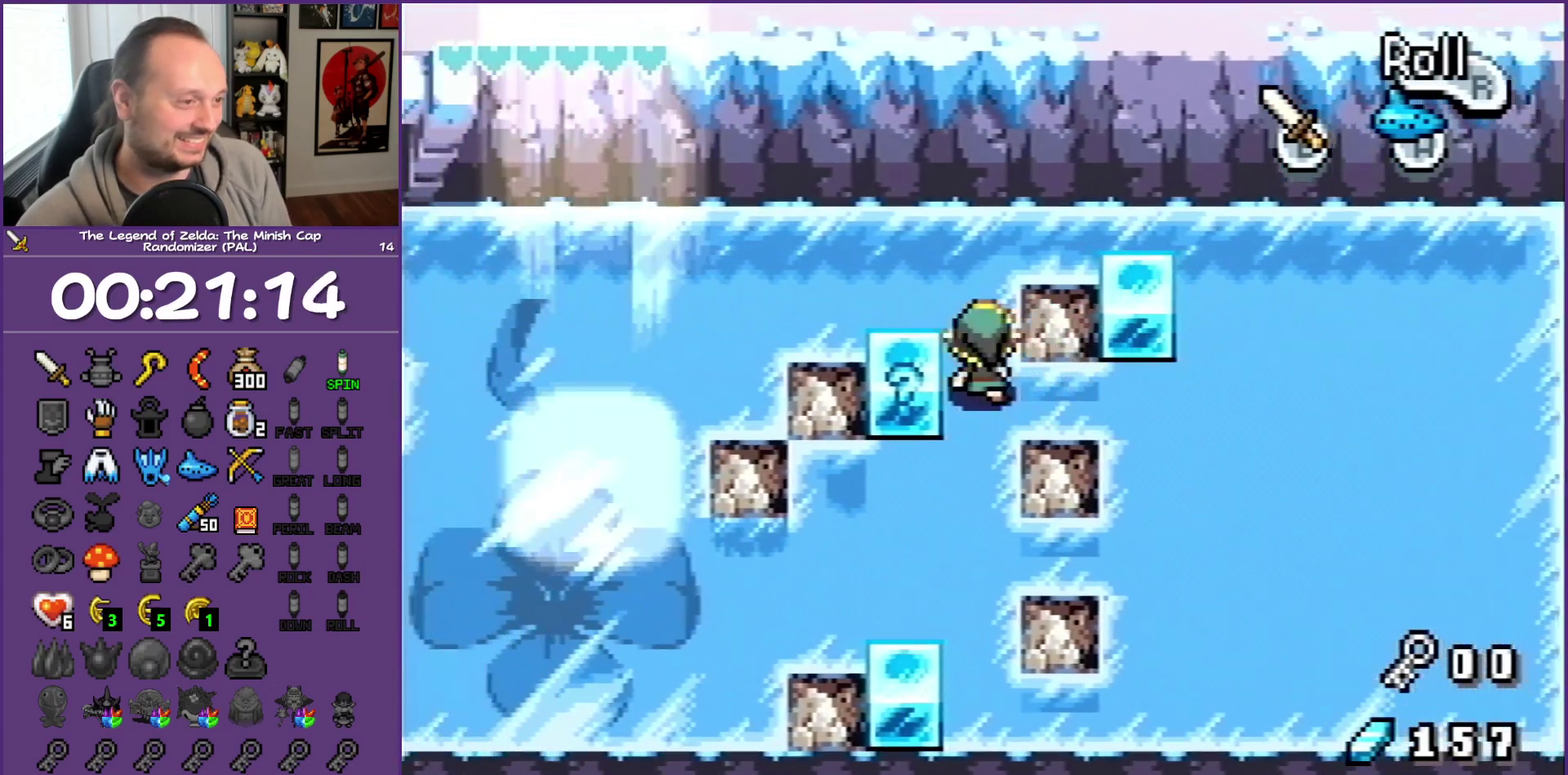
{"buttons": ["DPAD_DOWN"], "events": [[83, "DPAD_UP", "up"], [217, "DPAD_RIGHT", "down"], [333, "DPAD_DOWN", "down"], [333, "DPAD_RIGHT", "up"]]}
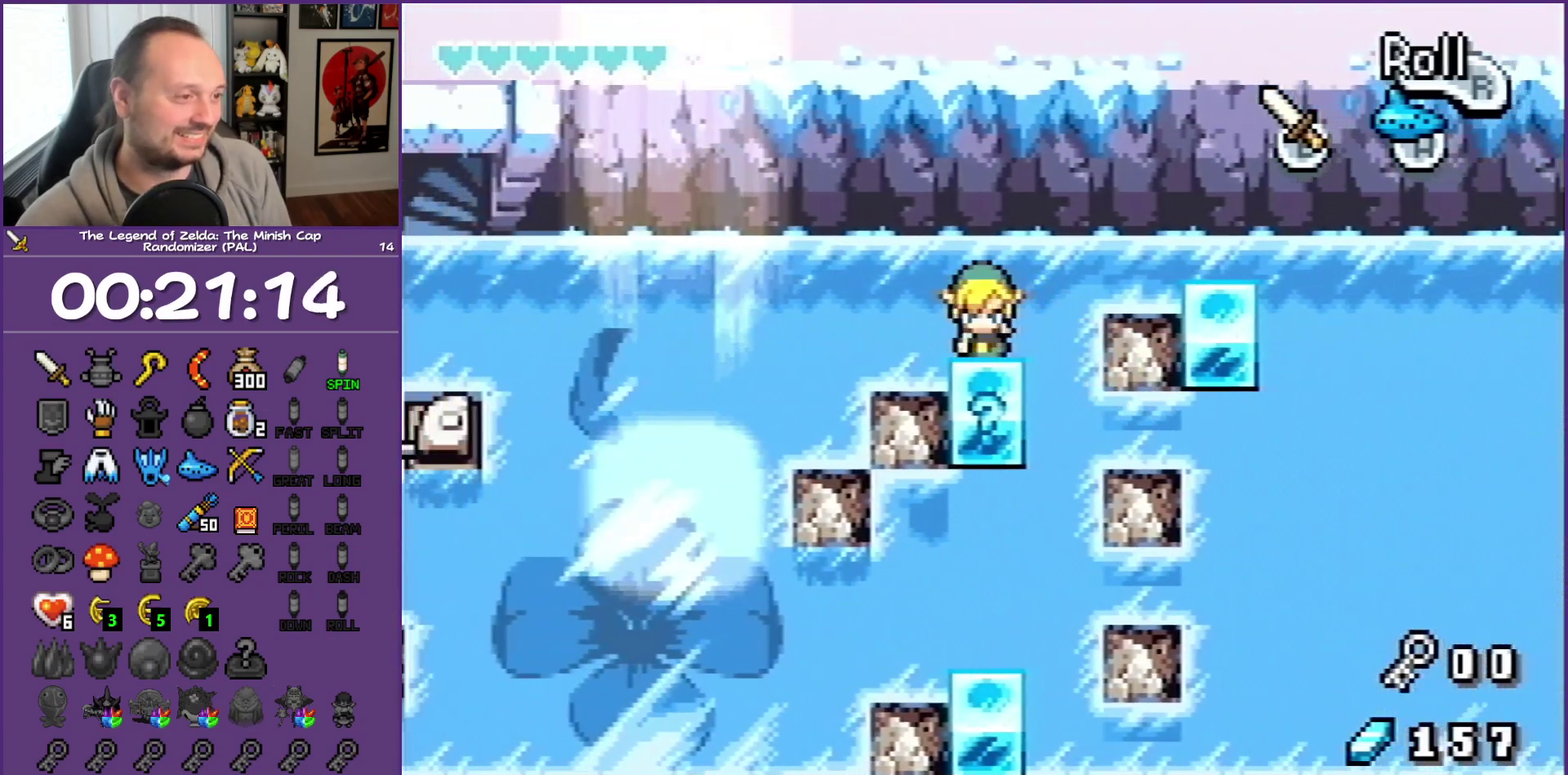
{"buttons": ["DPAD_DOWN", "DPAD_RIGHT"], "events": [[317, "DPAD_RIGHT", "down"]]}
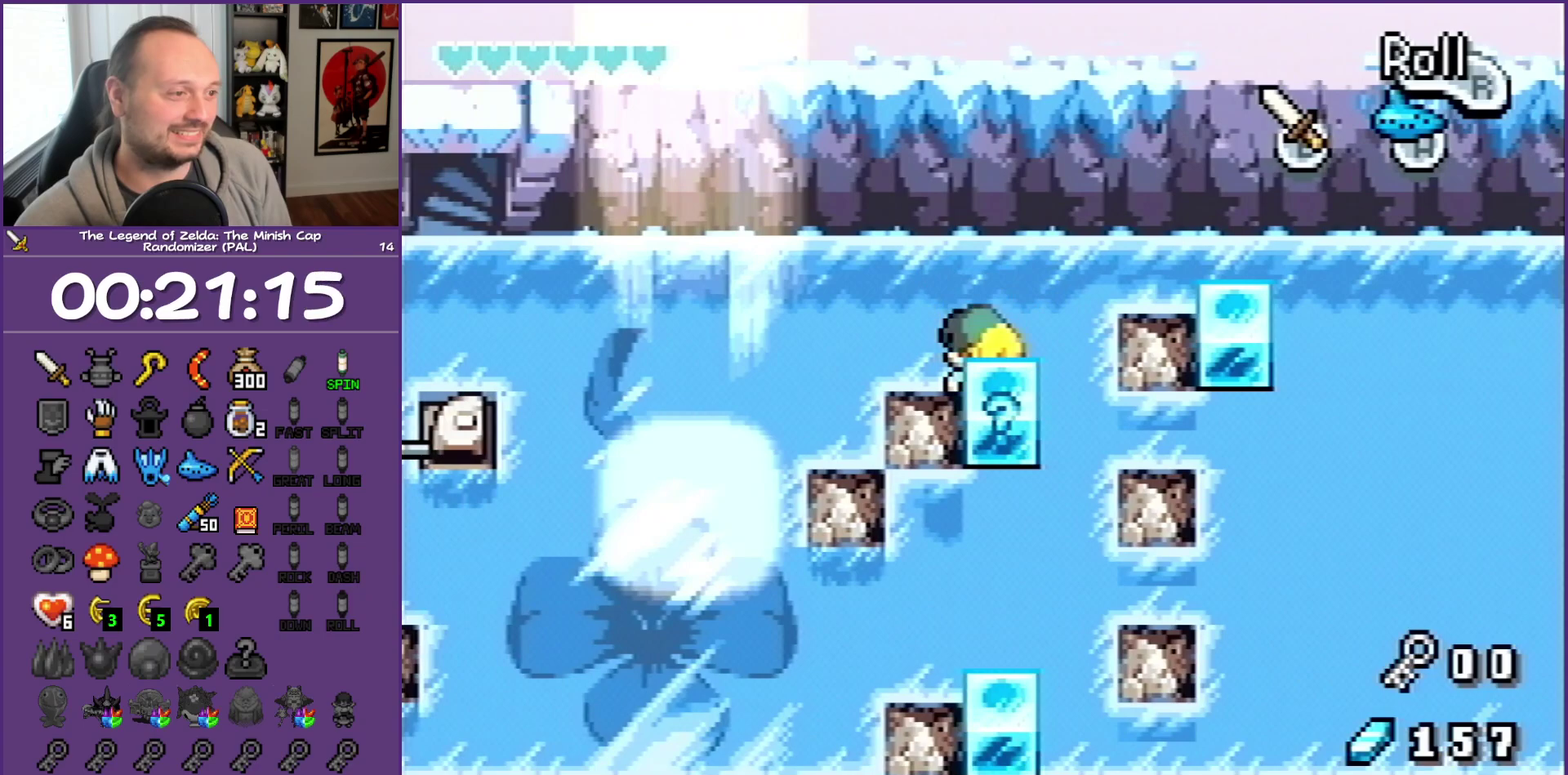
{"buttons": ["DPAD_DOWN"], "events": [[200, "DPAD_RIGHT", "up"]]}
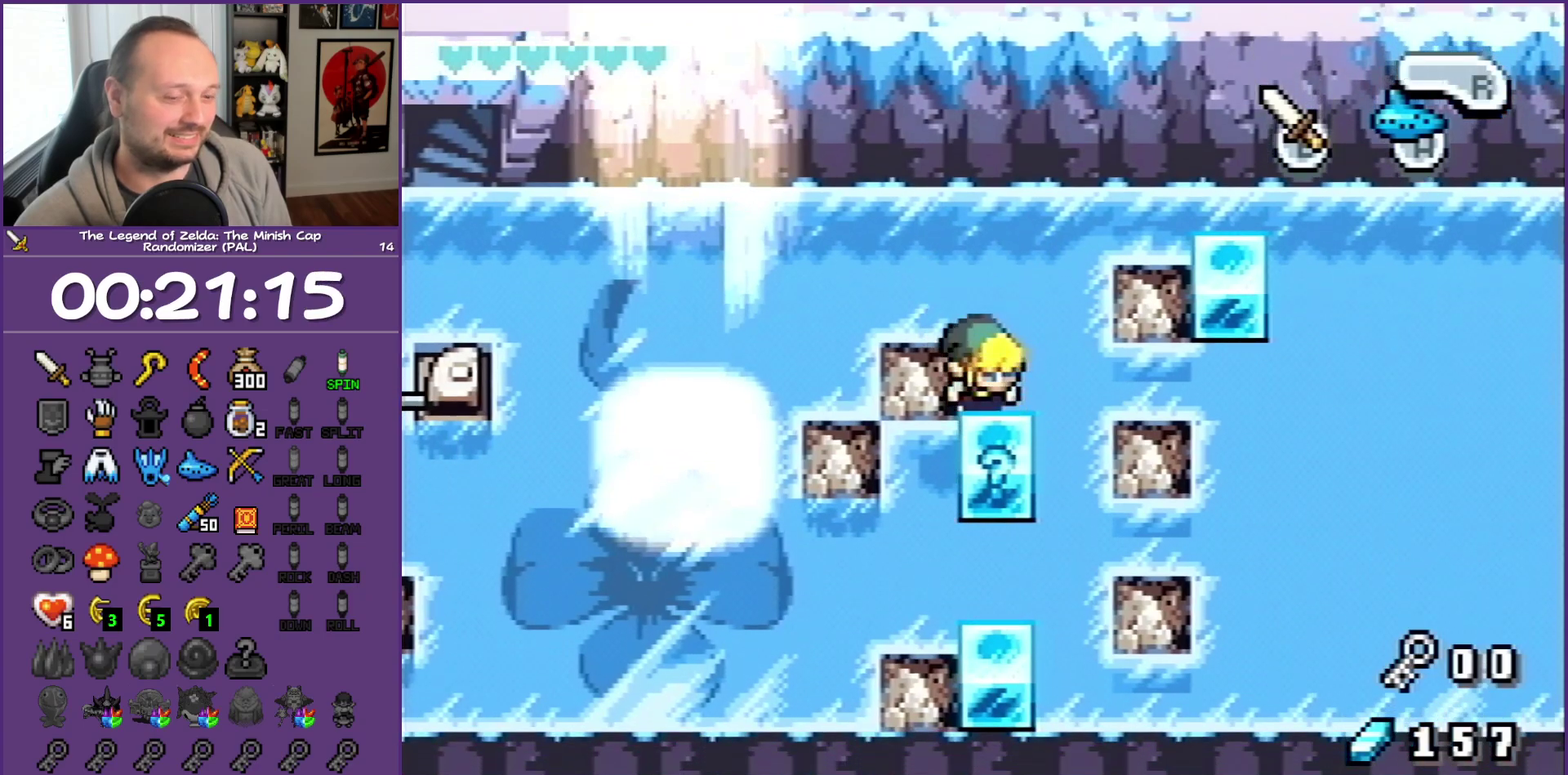
{"buttons": ["DPAD_DOWN", "DPAD_RIGHT"], "events": [[250, "DPAD_RIGHT", "down"]]}
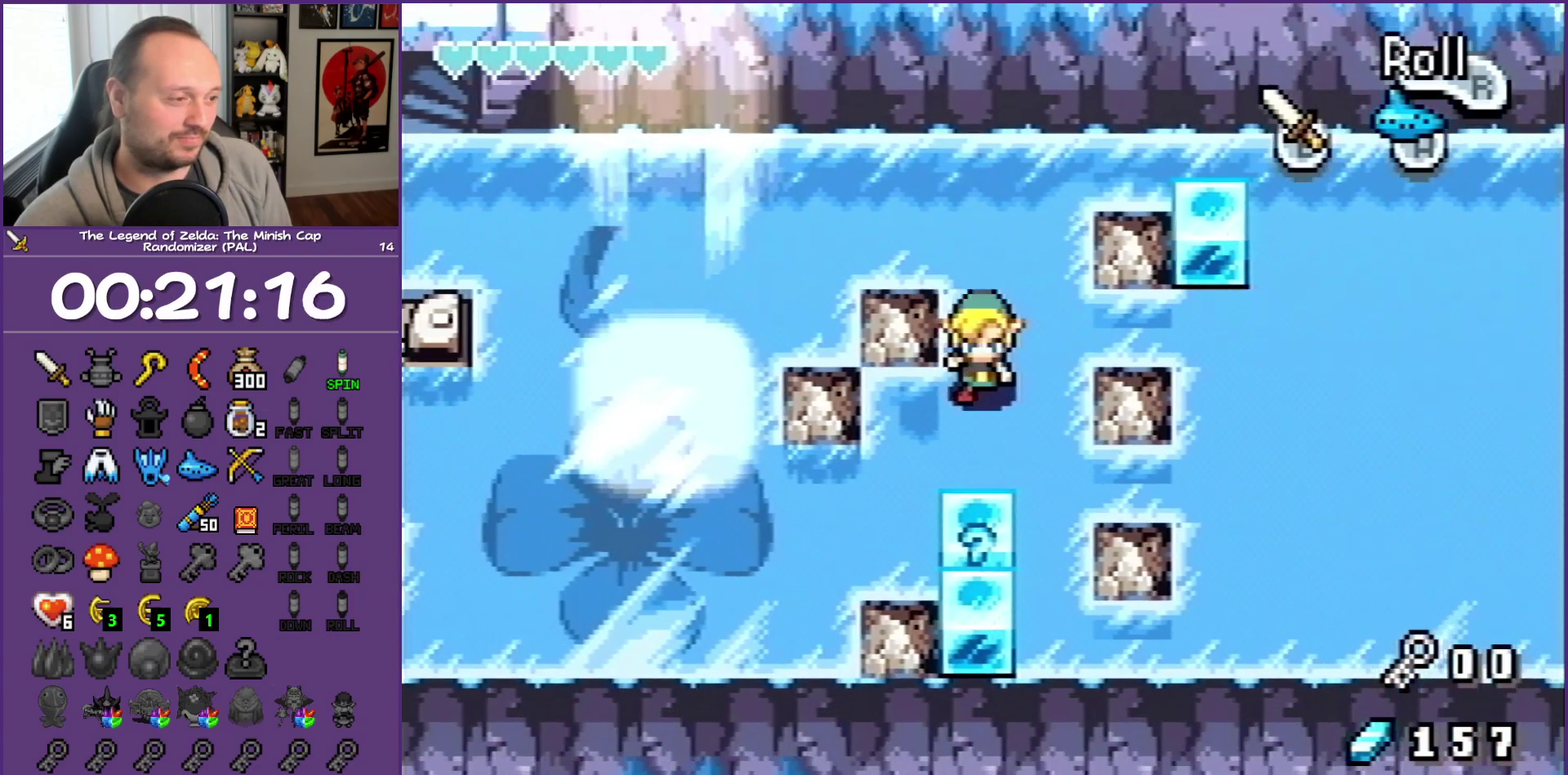
{"buttons": [], "events": [[100, "DPAD_RIGHT", "up"], [200, "DPAD_DOWN", "up"]]}
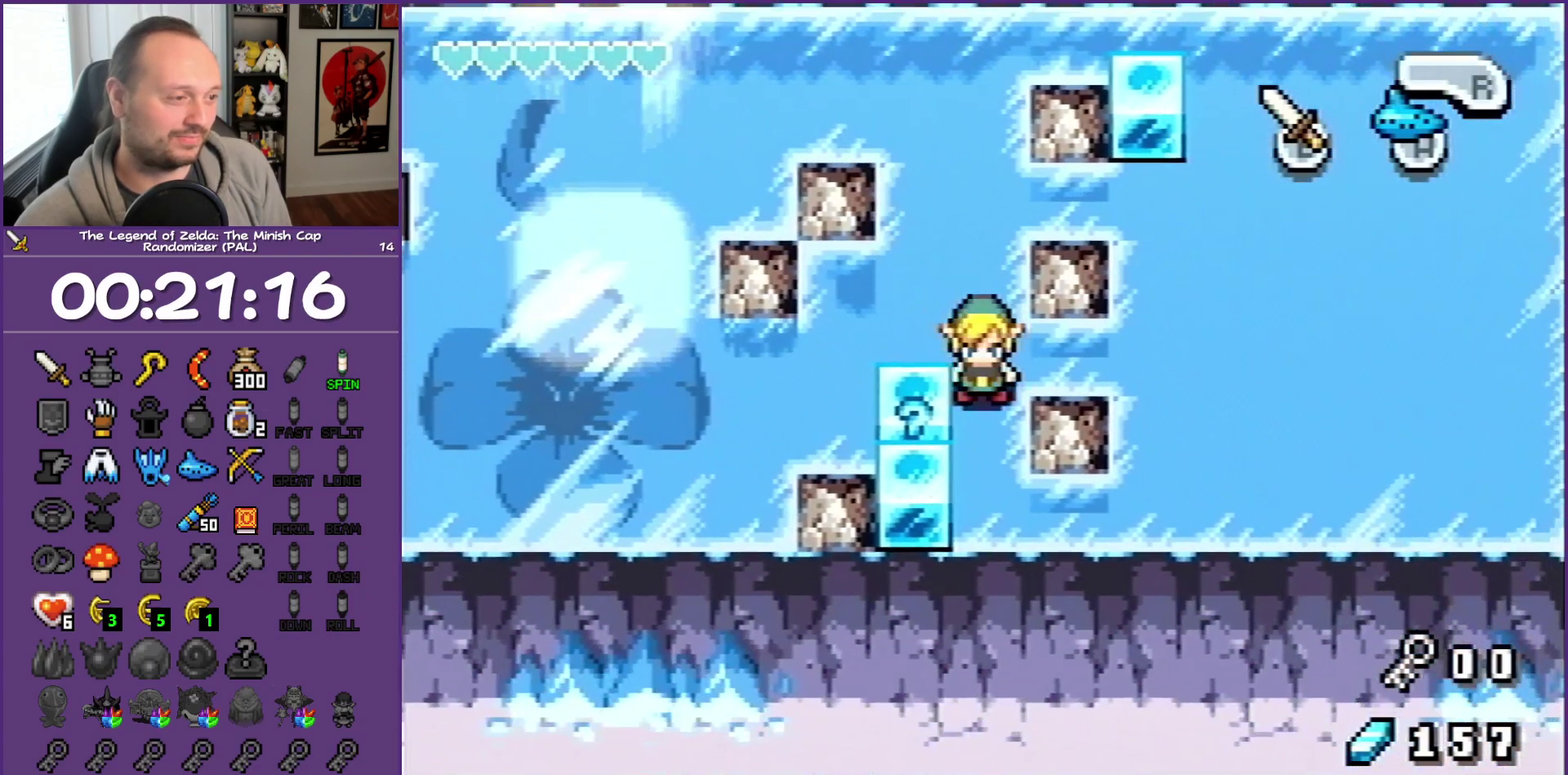
{"buttons": ["DPAD_LEFT"], "events": [[167, "DPAD_LEFT", "down"]]}
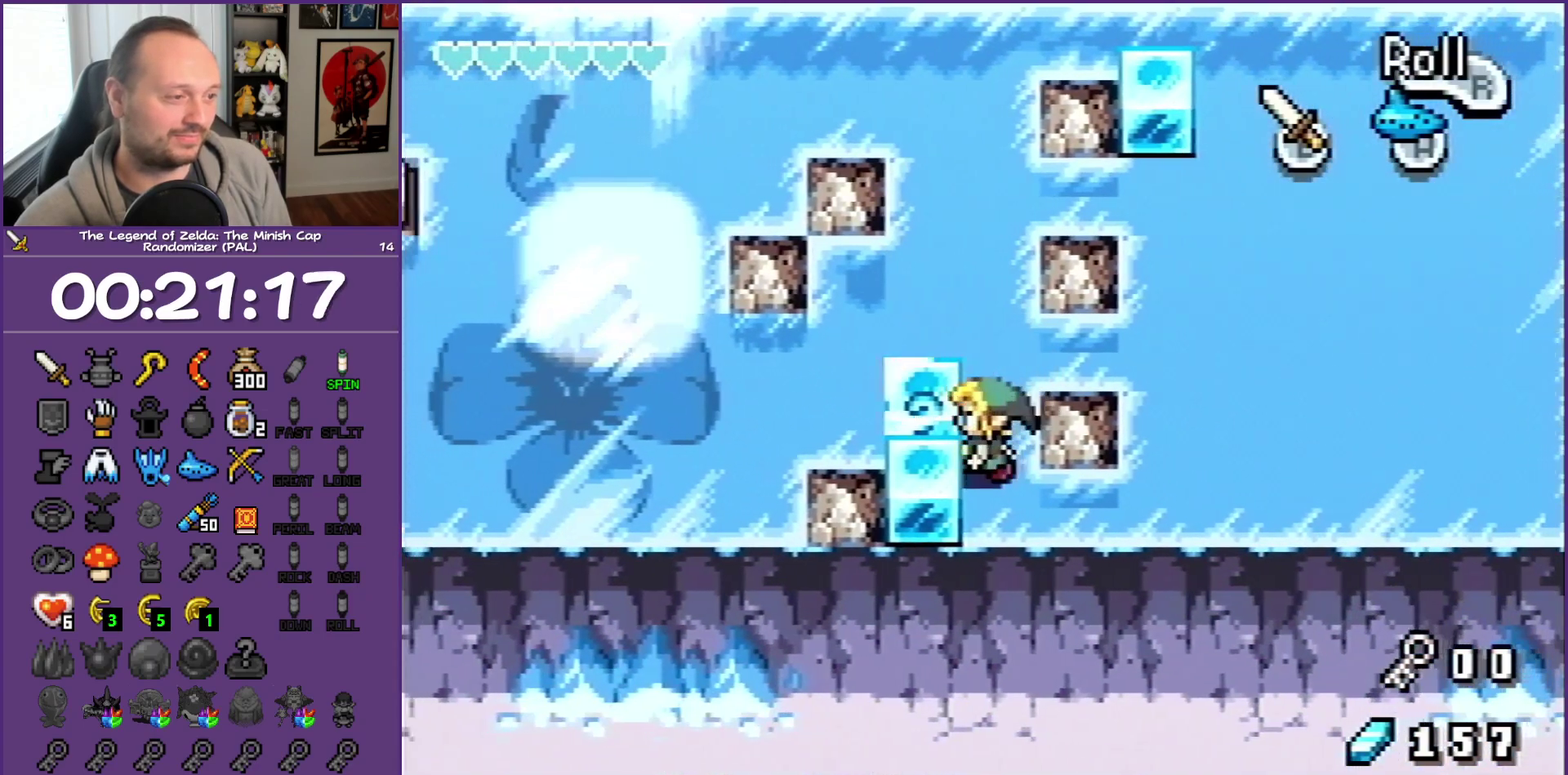
{"buttons": ["DPAD_LEFT"], "events": []}
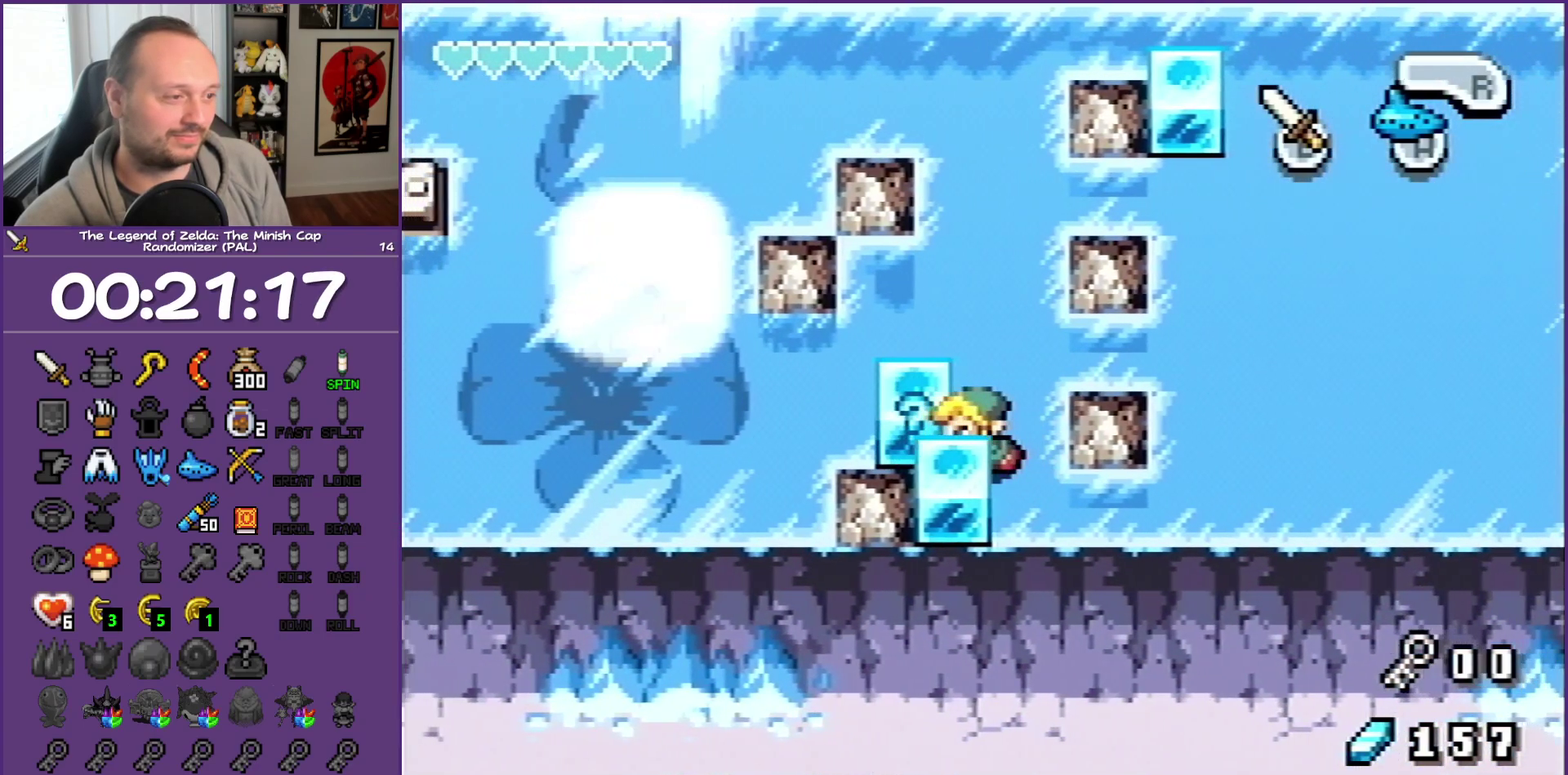
{"buttons": ["DPAD_LEFT"], "events": []}
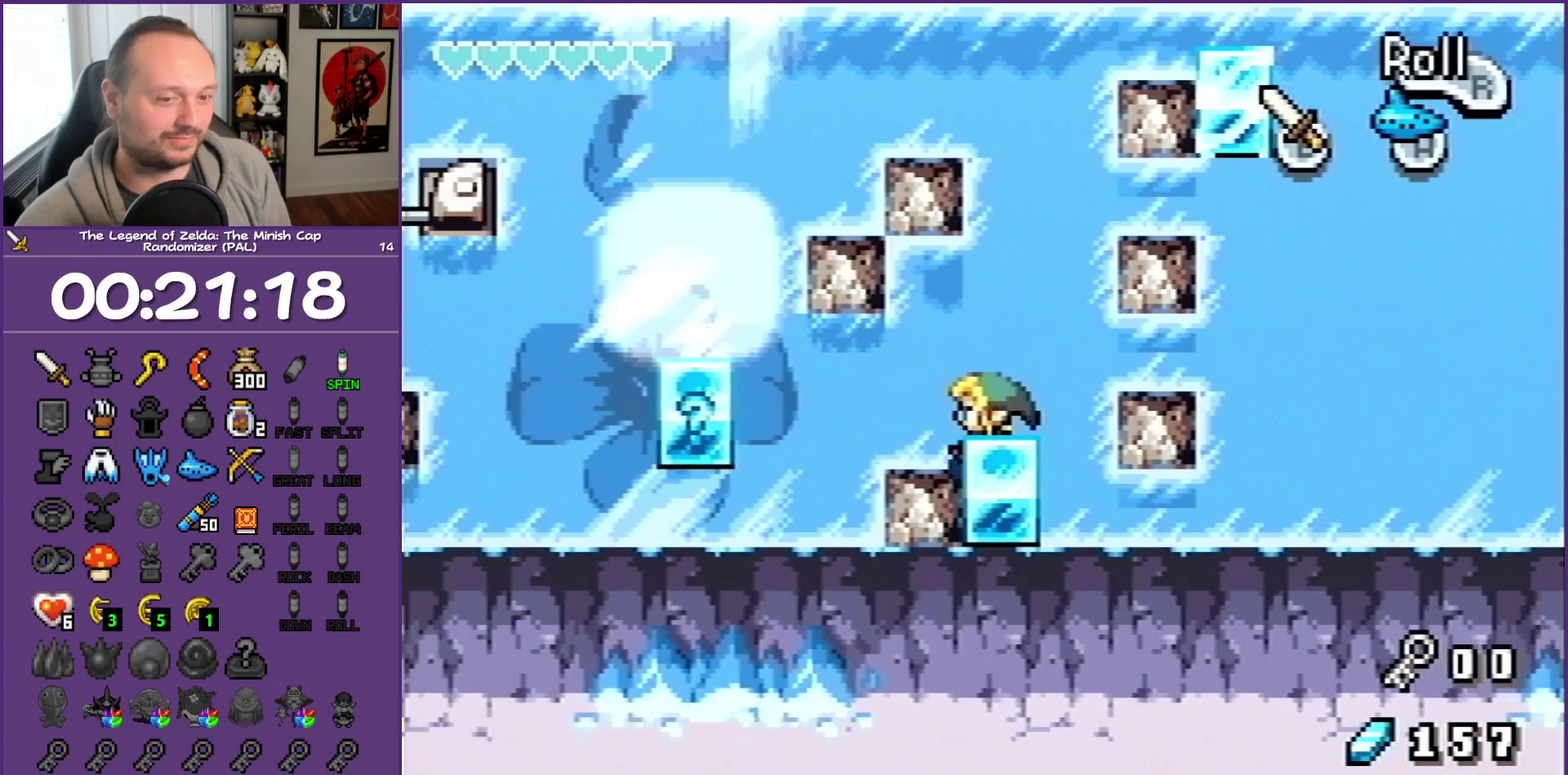
{"buttons": ["DPAD_LEFT"], "events": []}
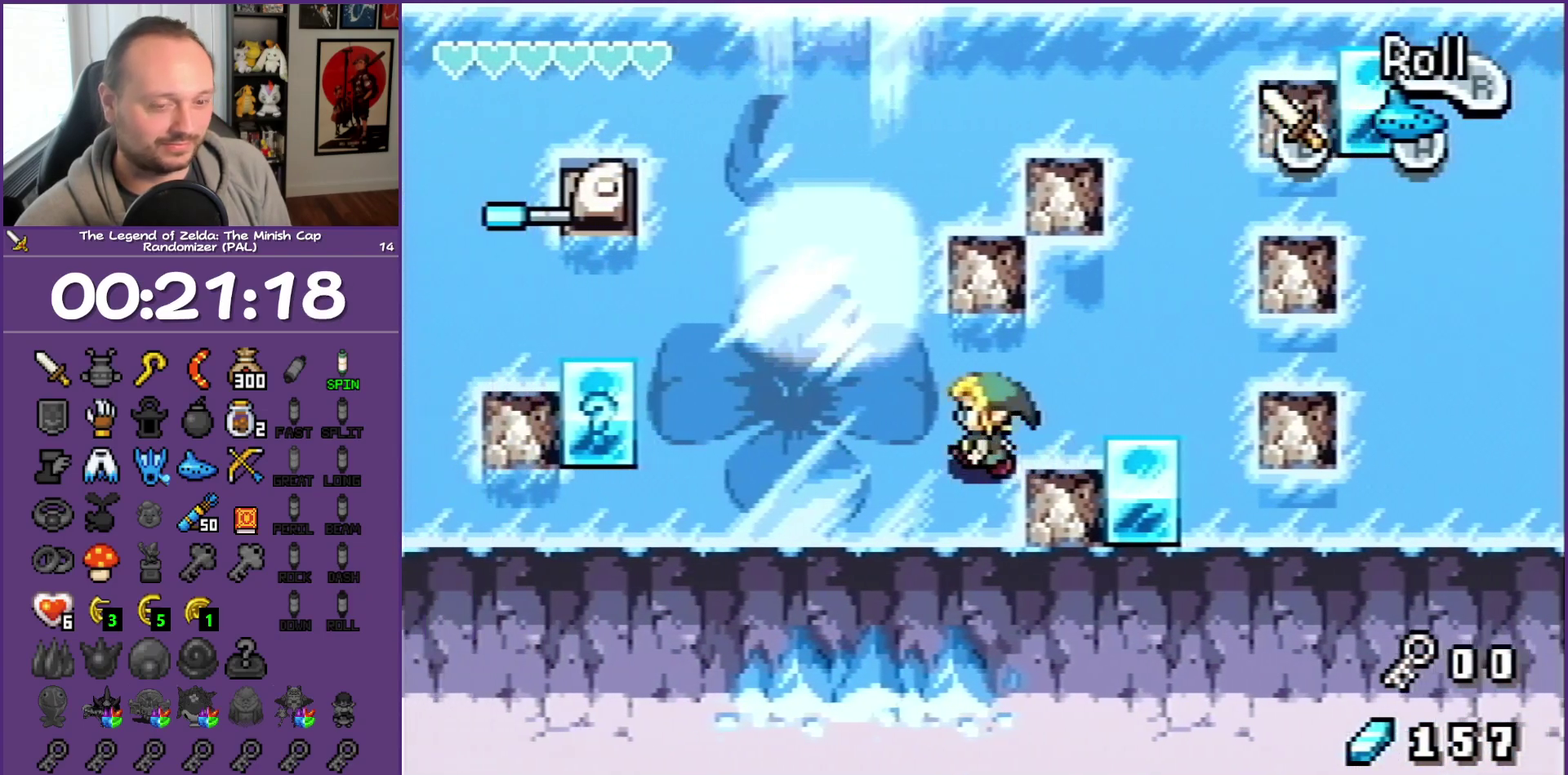
{"buttons": [], "events": [[133, "DPAD_DOWN", "down"], [367, "DPAD_DOWN", "up"], [417, "DPAD_LEFT", "up"]]}
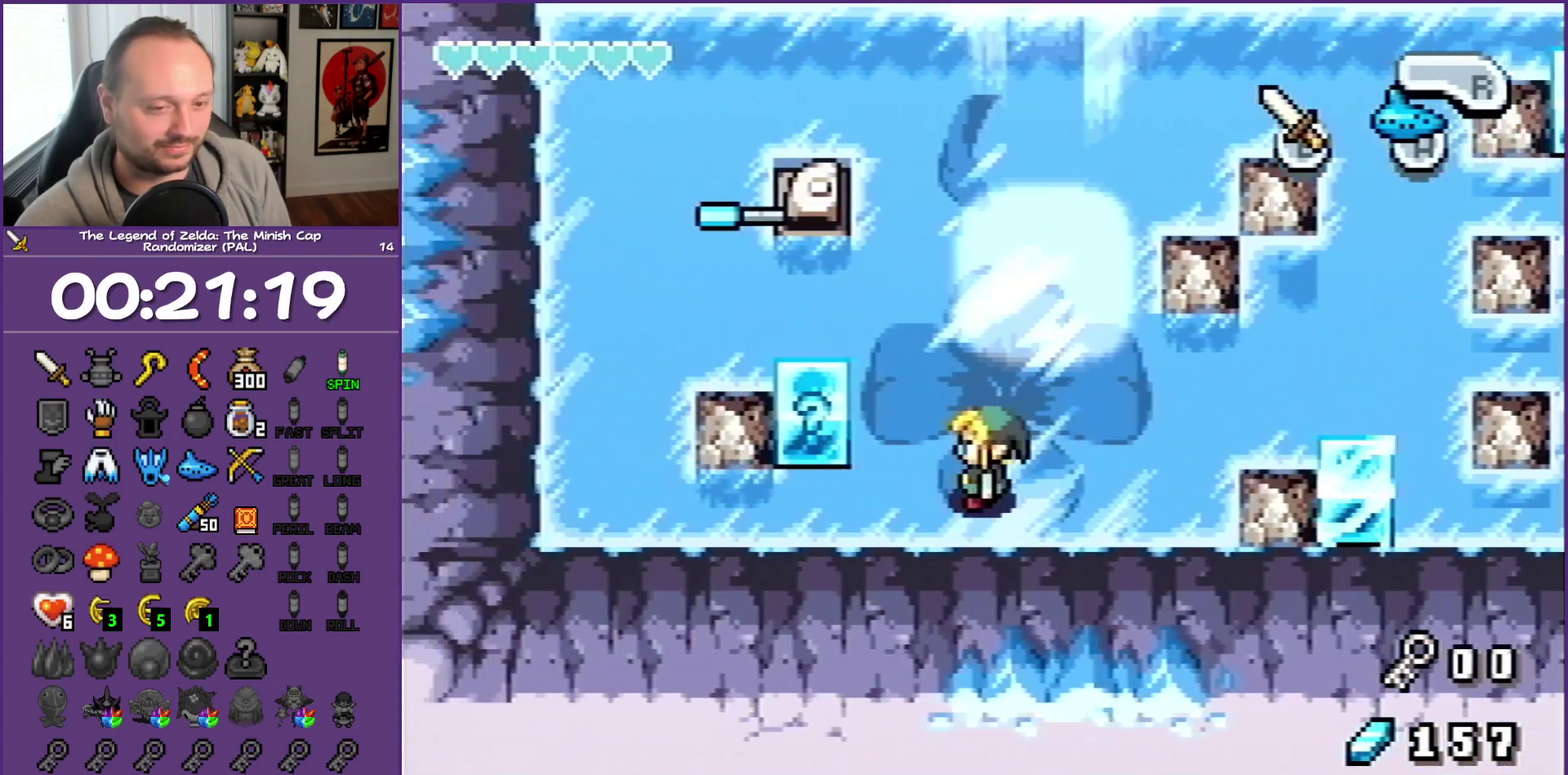
{"buttons": ["DPAD_UP", "DPAD_RIGHT"], "events": [[367, "DPAD_RIGHT", "down"], [500, "DPAD_UP", "down"]]}
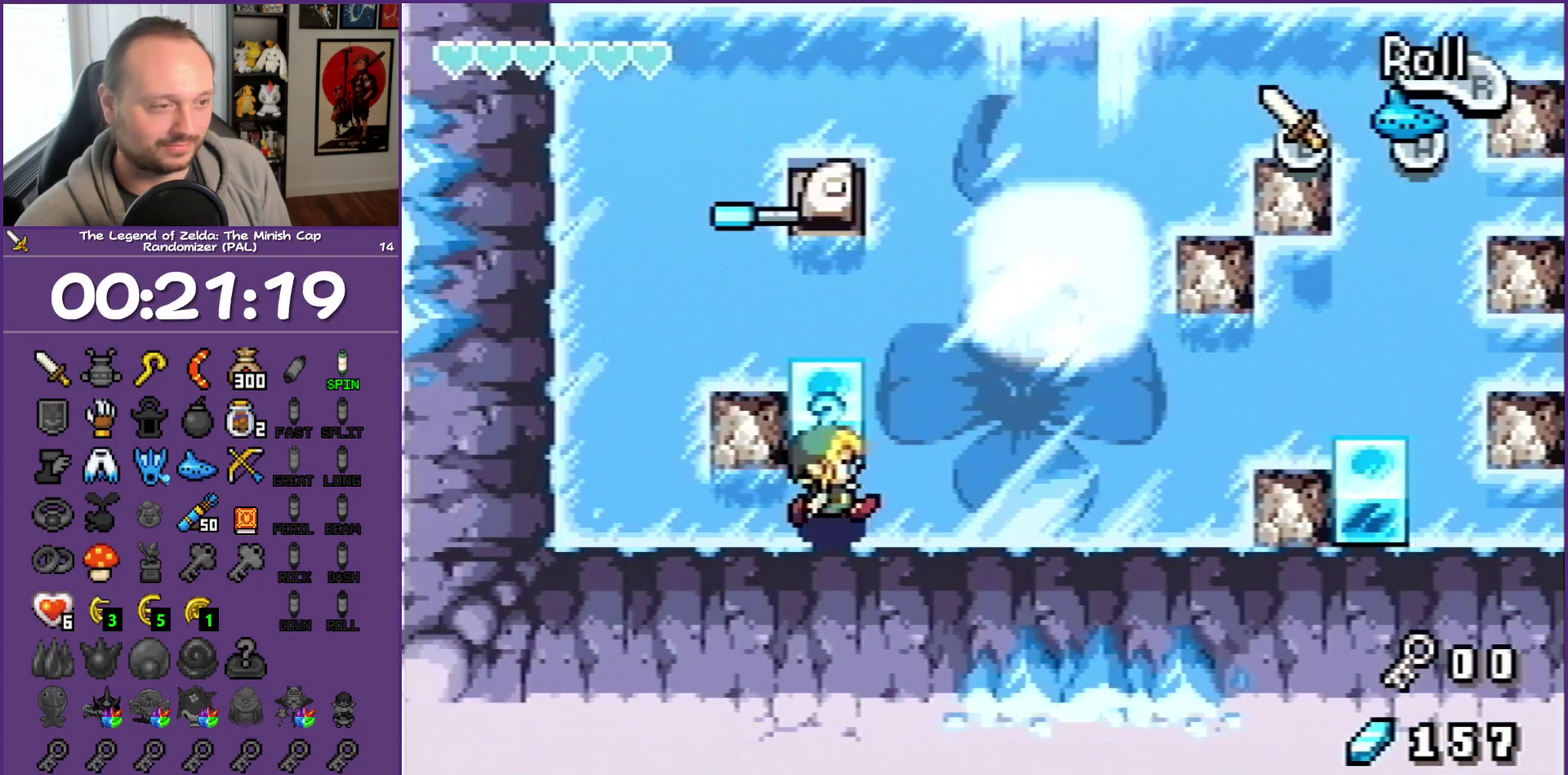
{"buttons": ["DPAD_UP"], "events": [[417, "DPAD_RIGHT", "up"]]}
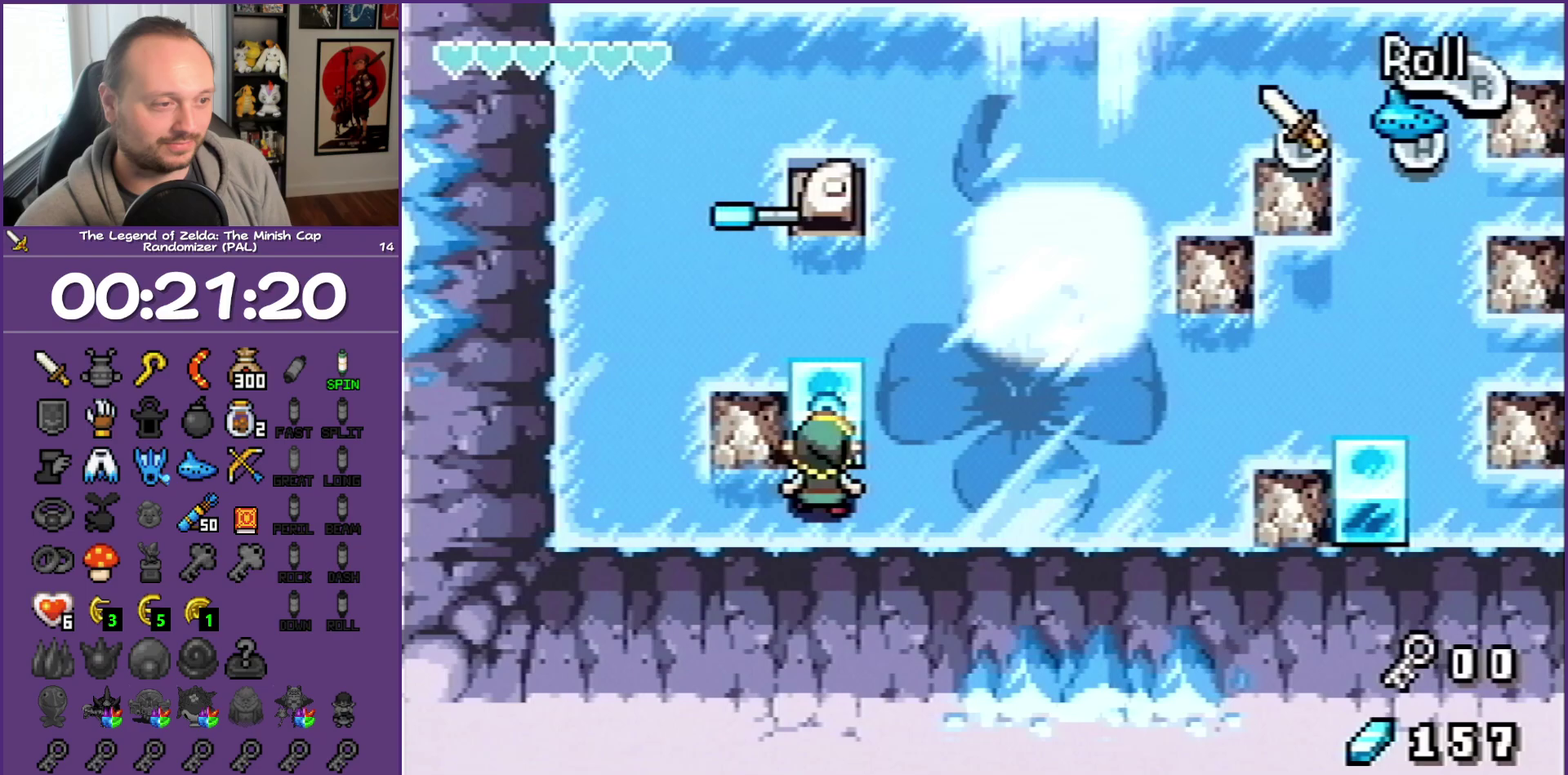
{"buttons": ["DPAD_UP"], "events": []}
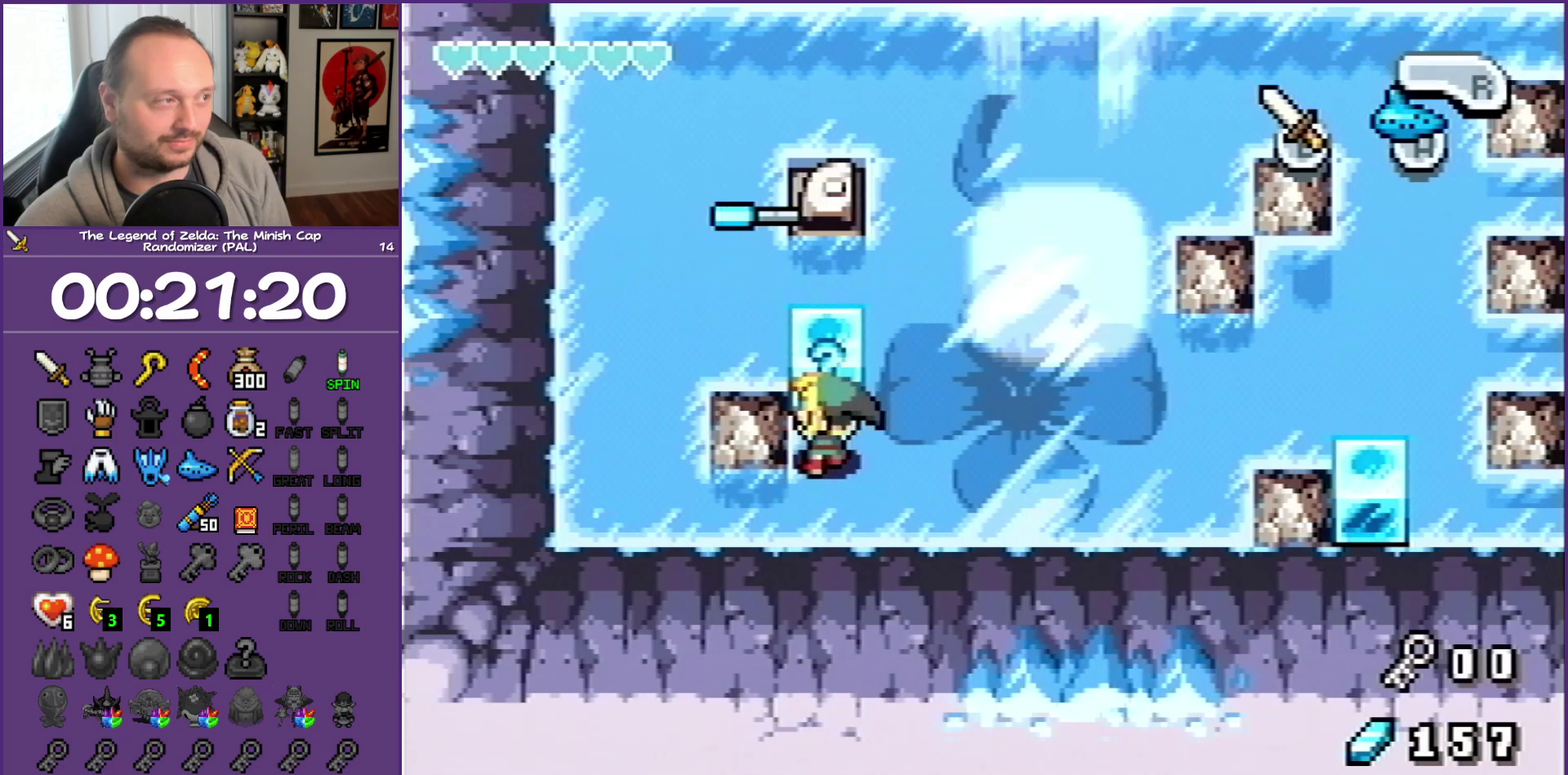
{"buttons": ["DPAD_UP", "DPAD_LEFT"], "events": [[150, "DPAD_LEFT", "down"]]}
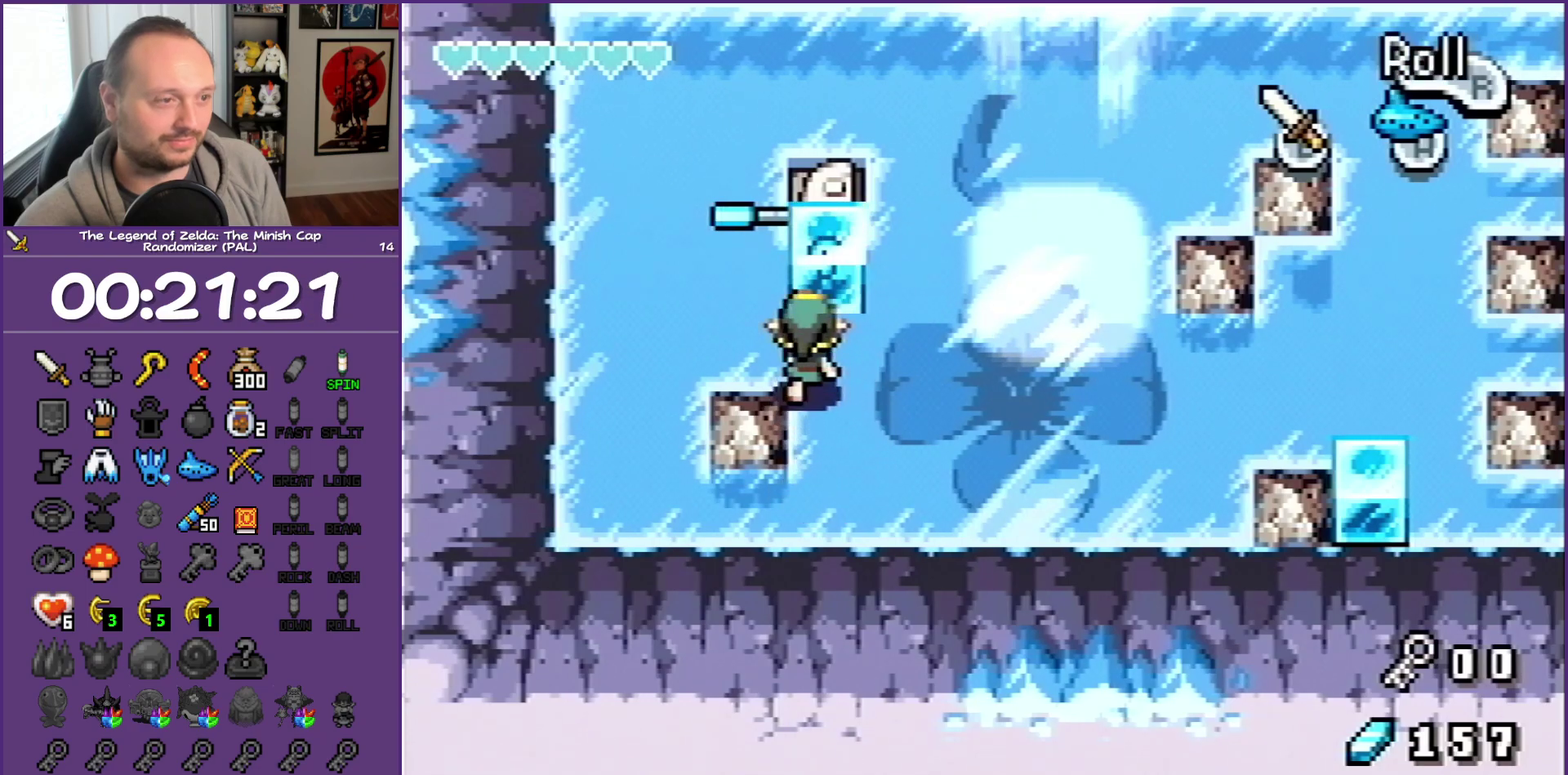
{"buttons": ["DPAD_RIGHT"], "events": [[117, "DPAD_LEFT", "up"], [133, "DPAD_UP", "up"], [333, "DPAD_RIGHT", "down"]]}